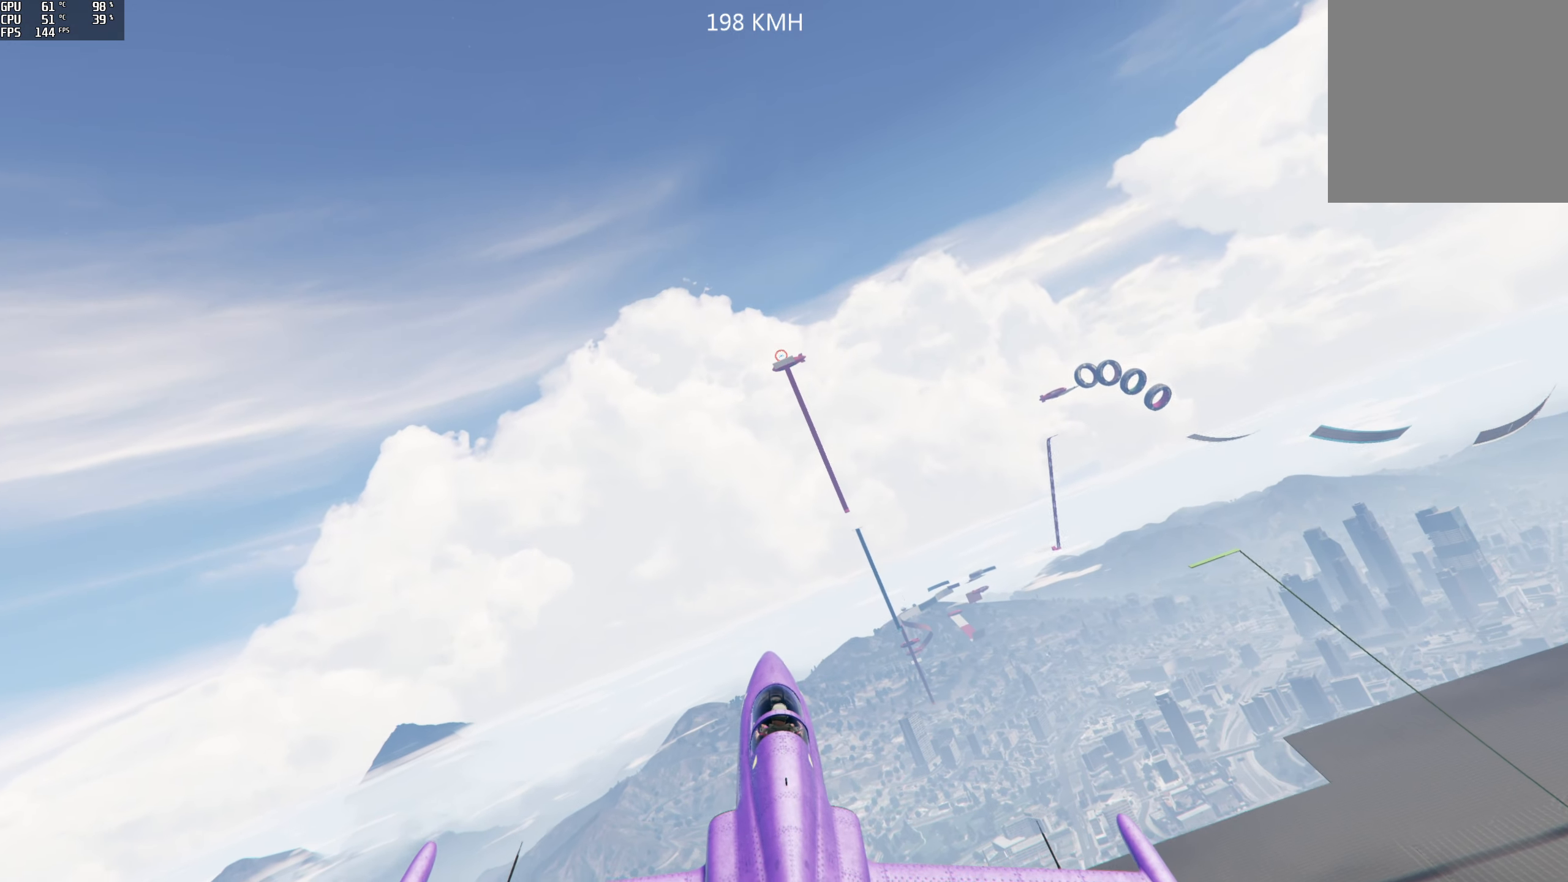
Gameplay with a controller (Xbox layout); each line is a JSON object with the inputs held at the frame after it. "events" lists button and stick changes between this image and that frame as [ms after this image, input, new state], when the widget could be followed in between.
{"buttons": ["R2"], "left_stick": "center", "right_stick": "center", "events": [[66, "B", "up"]]}
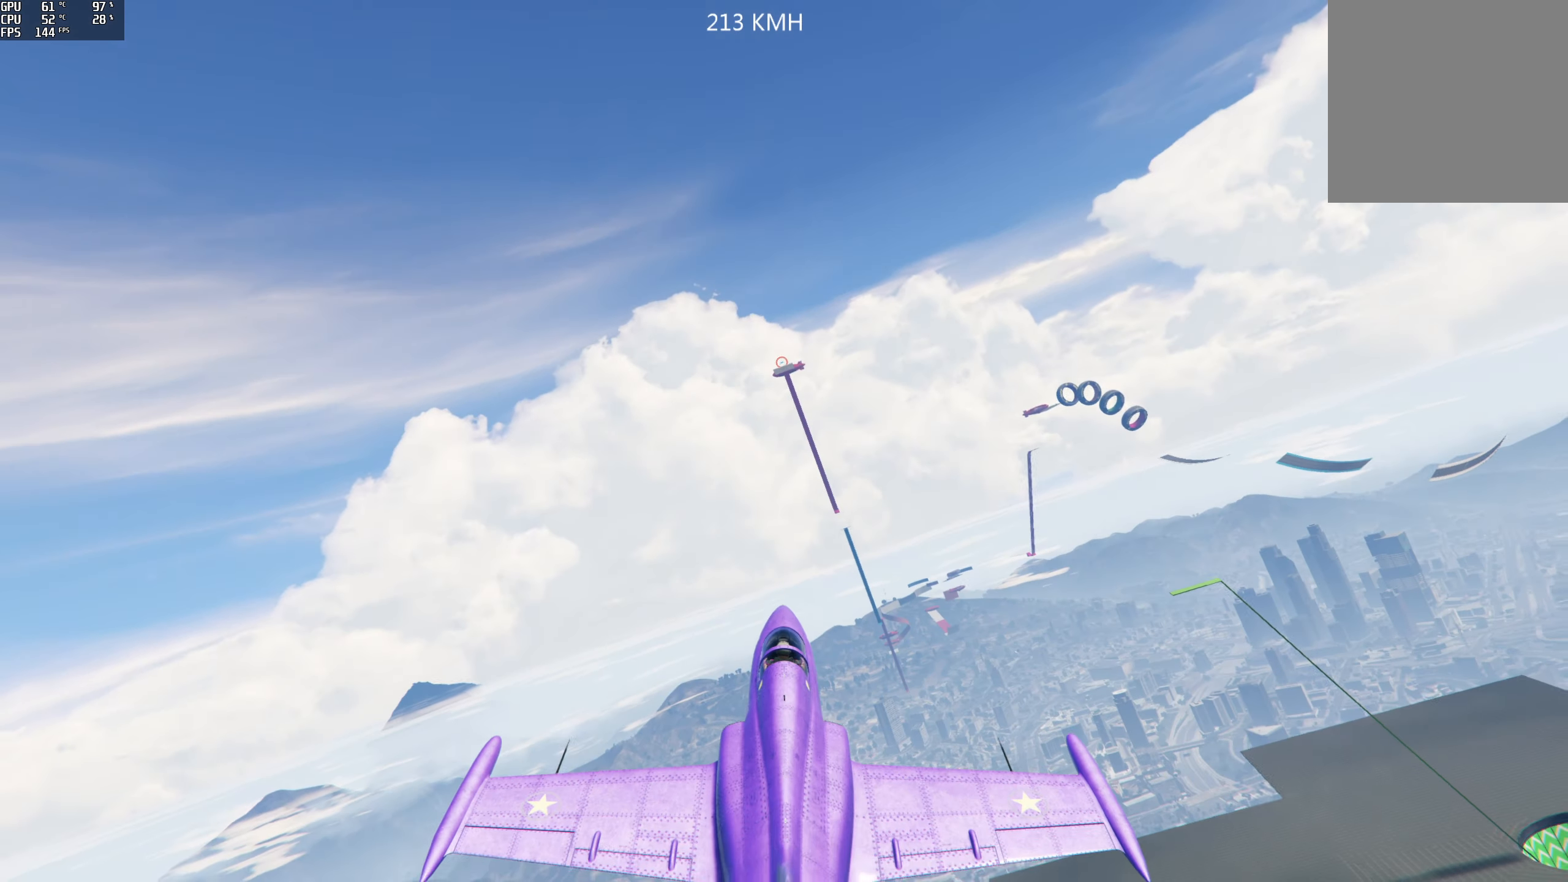
{"buttons": ["R2"], "left_stick": "up", "right_stick": "center", "events": [[200, "left_stick", "up"]]}
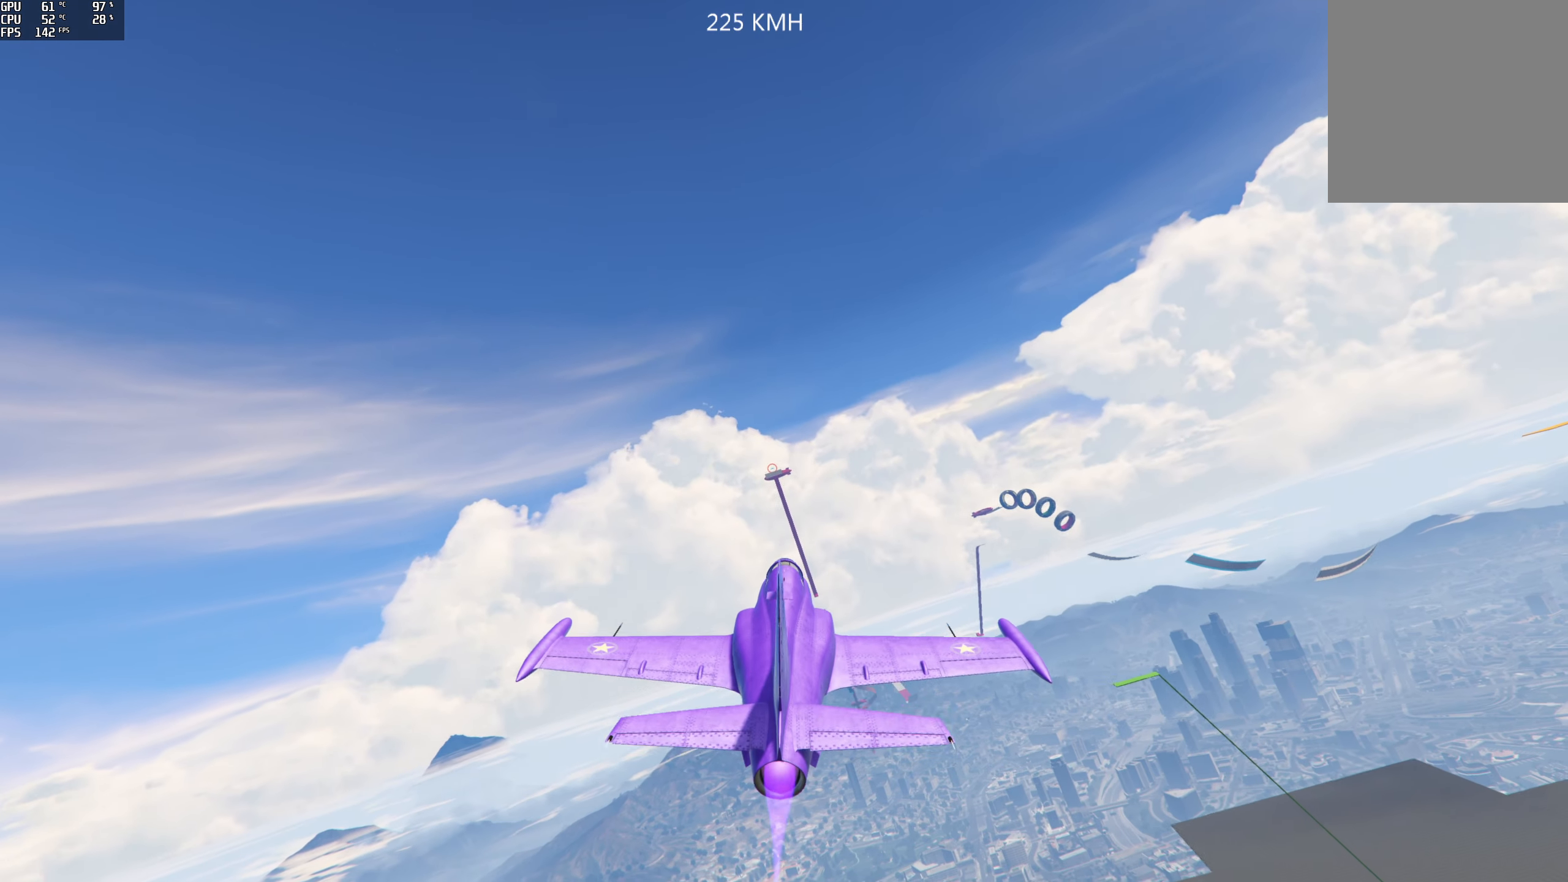
{"buttons": ["R2"], "left_stick": "down-left", "right_stick": "center", "events": [[266, "left_stick", "center"], [383, "left_stick", "down-left"]]}
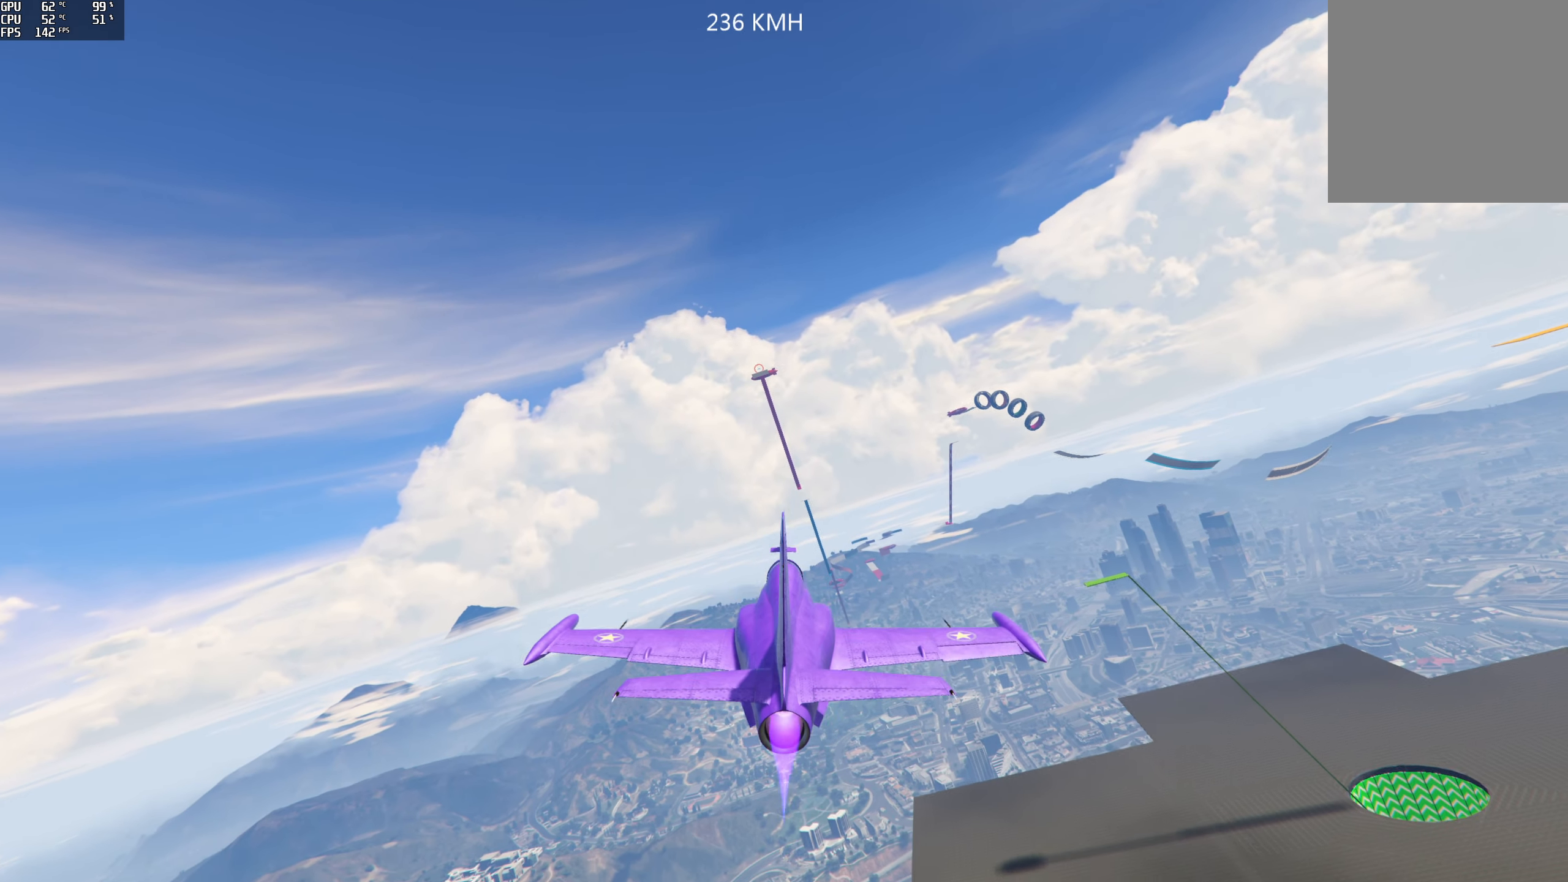
{"buttons": ["L1", "R2"], "left_stick": "down-right", "right_stick": "center", "events": [[16, "L1", "down"], [300, "left_stick", "center"], [416, "left_stick", "down"], [500, "left_stick", "down-right"]]}
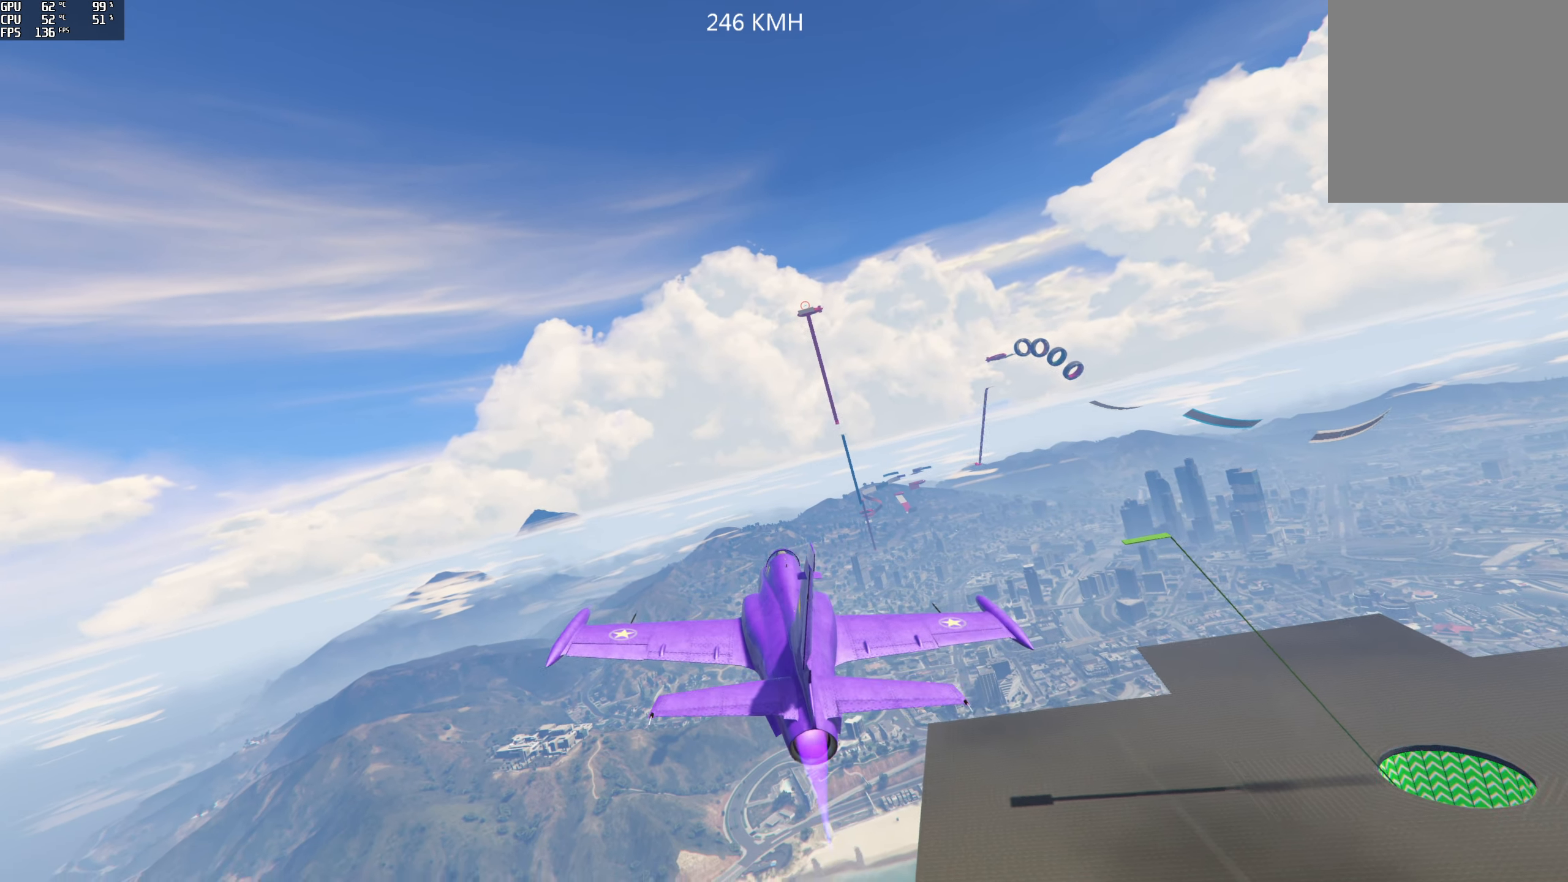
{"buttons": ["R2"], "left_stick": "left", "right_stick": "center", "events": [[116, "left_stick", "center"], [133, "L1", "up"], [300, "R1", "down"], [350, "left_stick", "left"], [433, "R1", "up"]]}
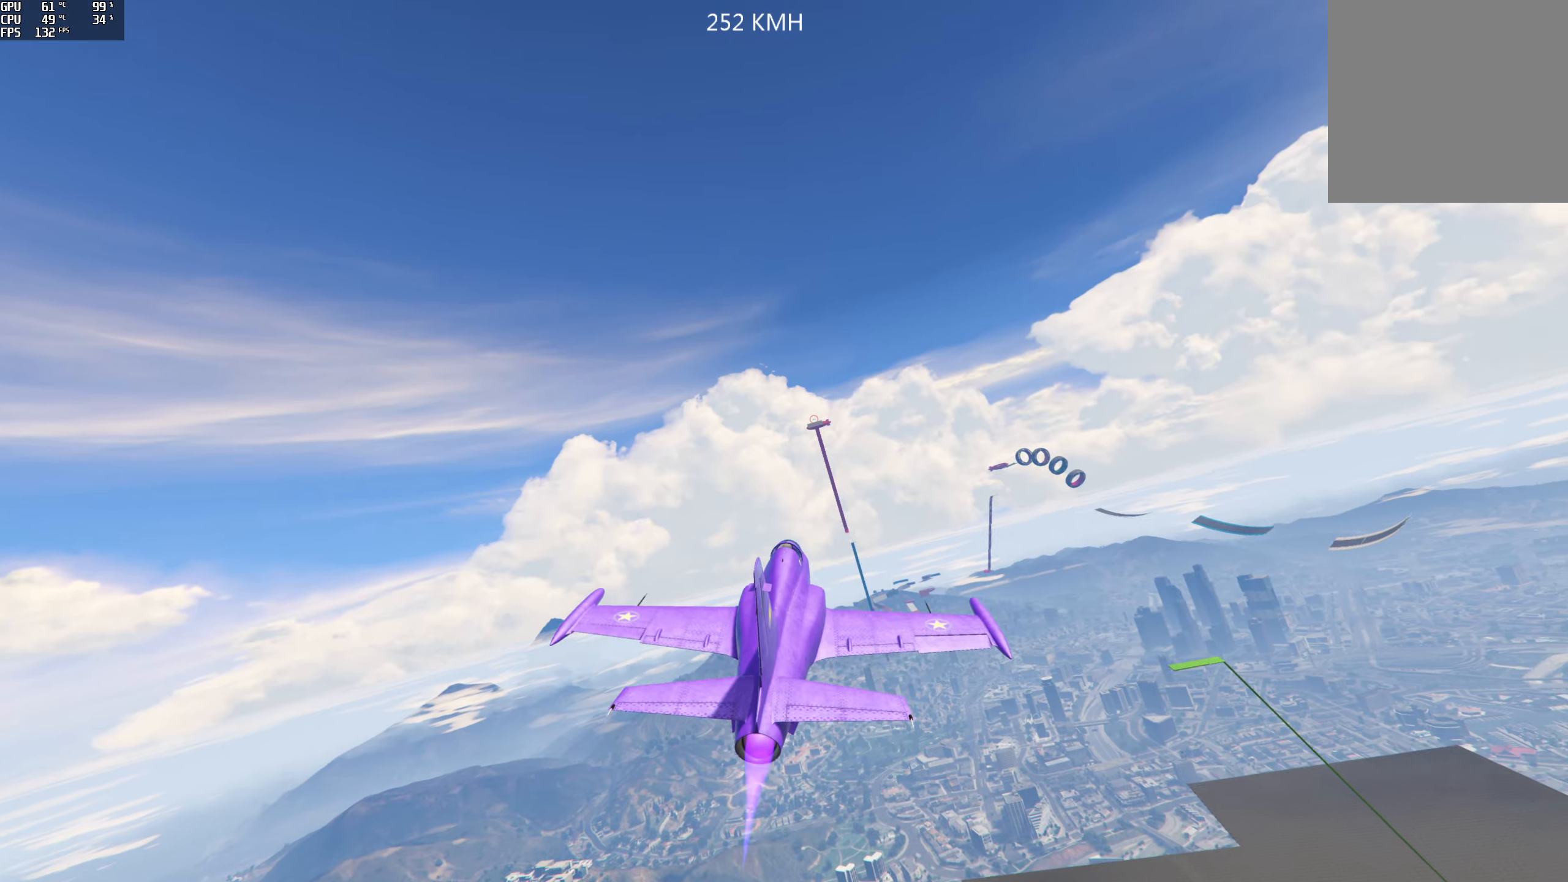
{"buttons": ["R2"], "left_stick": "center", "right_stick": "center", "events": [[183, "left_stick", "up"], [233, "left_stick", "up-left"], [400, "left_stick", "center"]]}
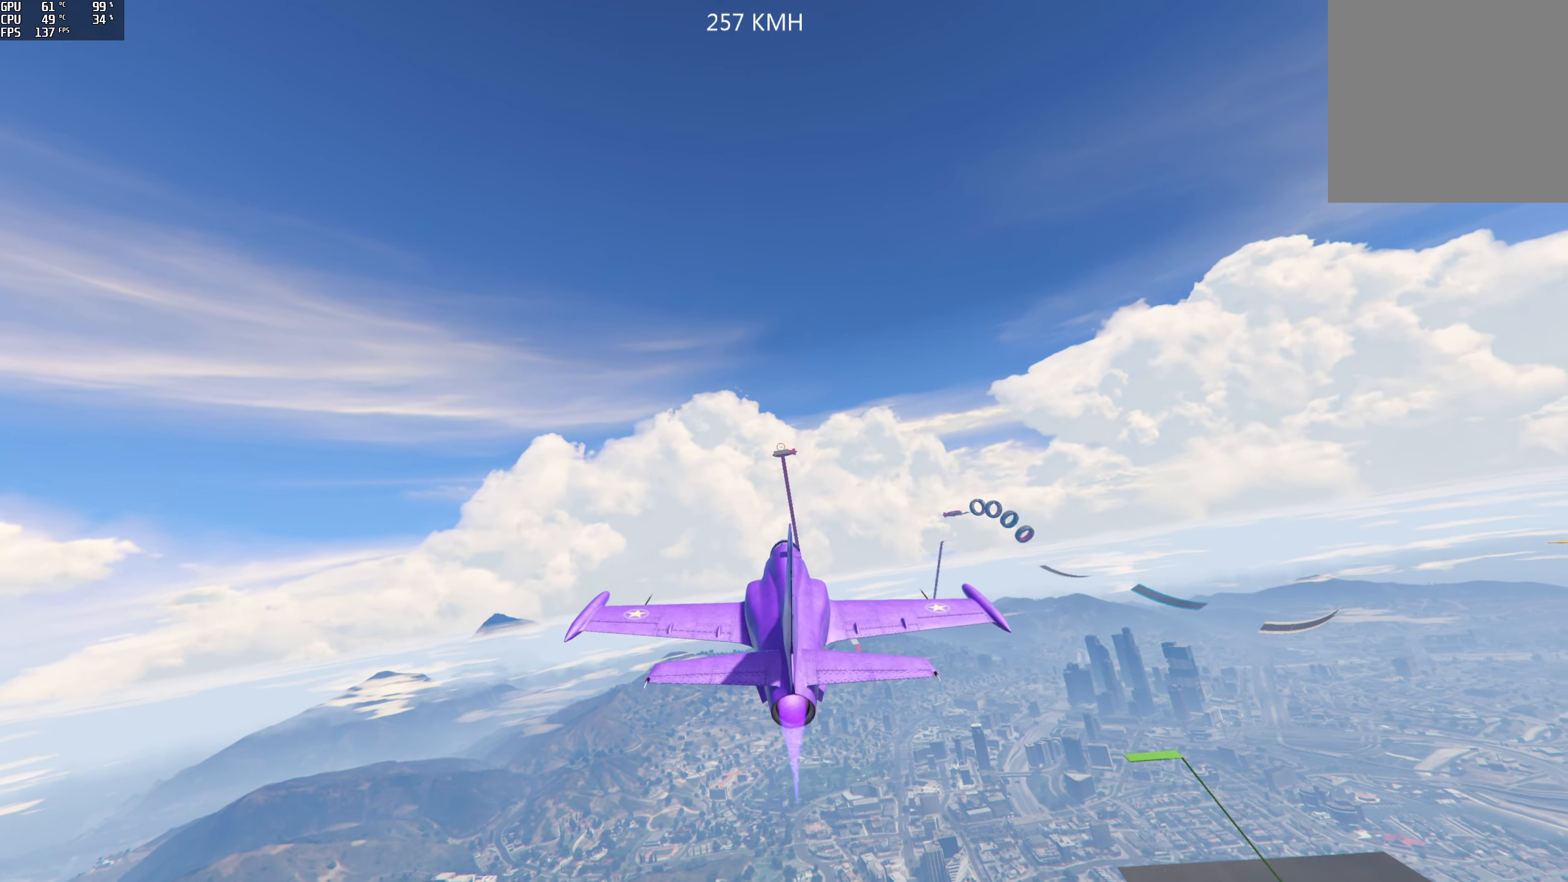
{"buttons": ["R2"], "left_stick": "right", "right_stick": "center", "events": [[17, "left_stick", "down"], [117, "left_stick", "down-right"], [217, "left_stick", "right"], [383, "left_stick", "center"], [483, "left_stick", "right"]]}
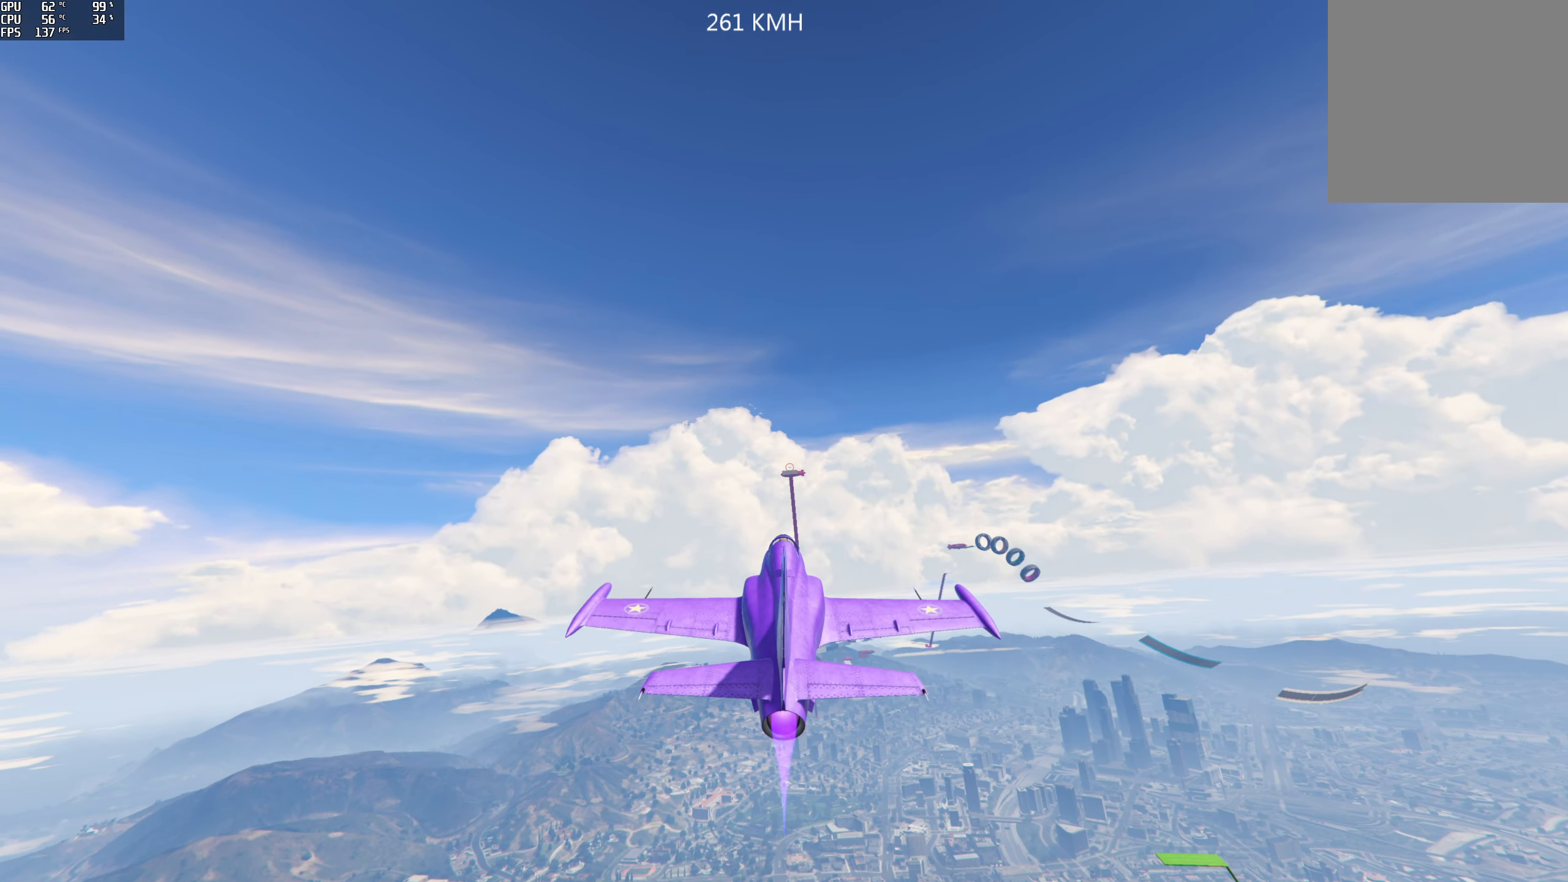
{"buttons": ["R2"], "left_stick": "right", "right_stick": "center", "events": []}
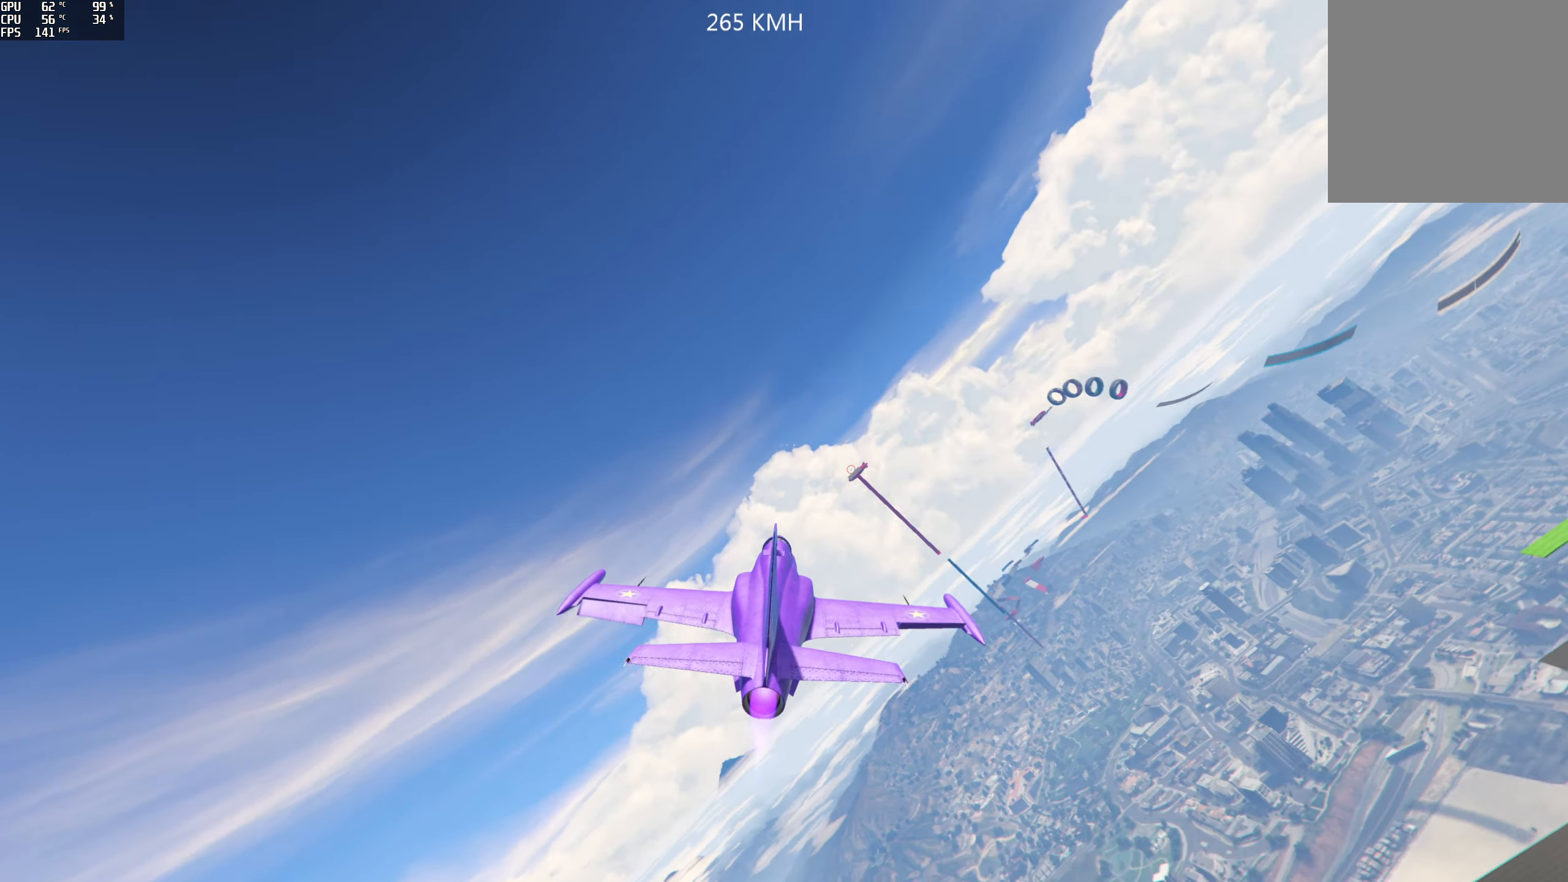
{"buttons": ["R2"], "left_stick": "right", "right_stick": "center", "events": []}
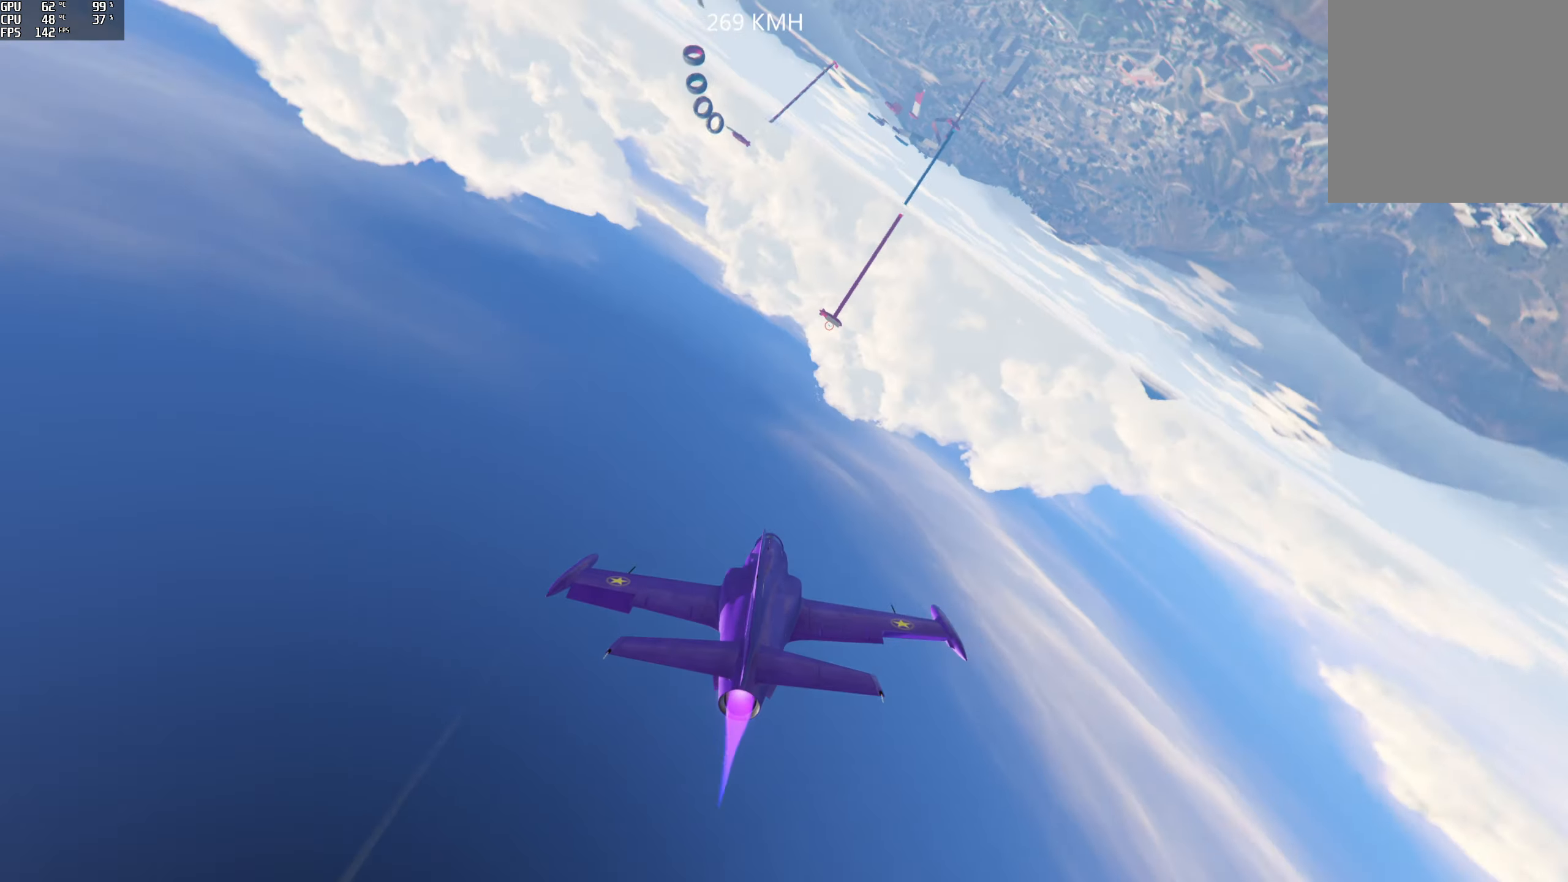
{"buttons": ["R2"], "left_stick": "right", "right_stick": "center", "events": []}
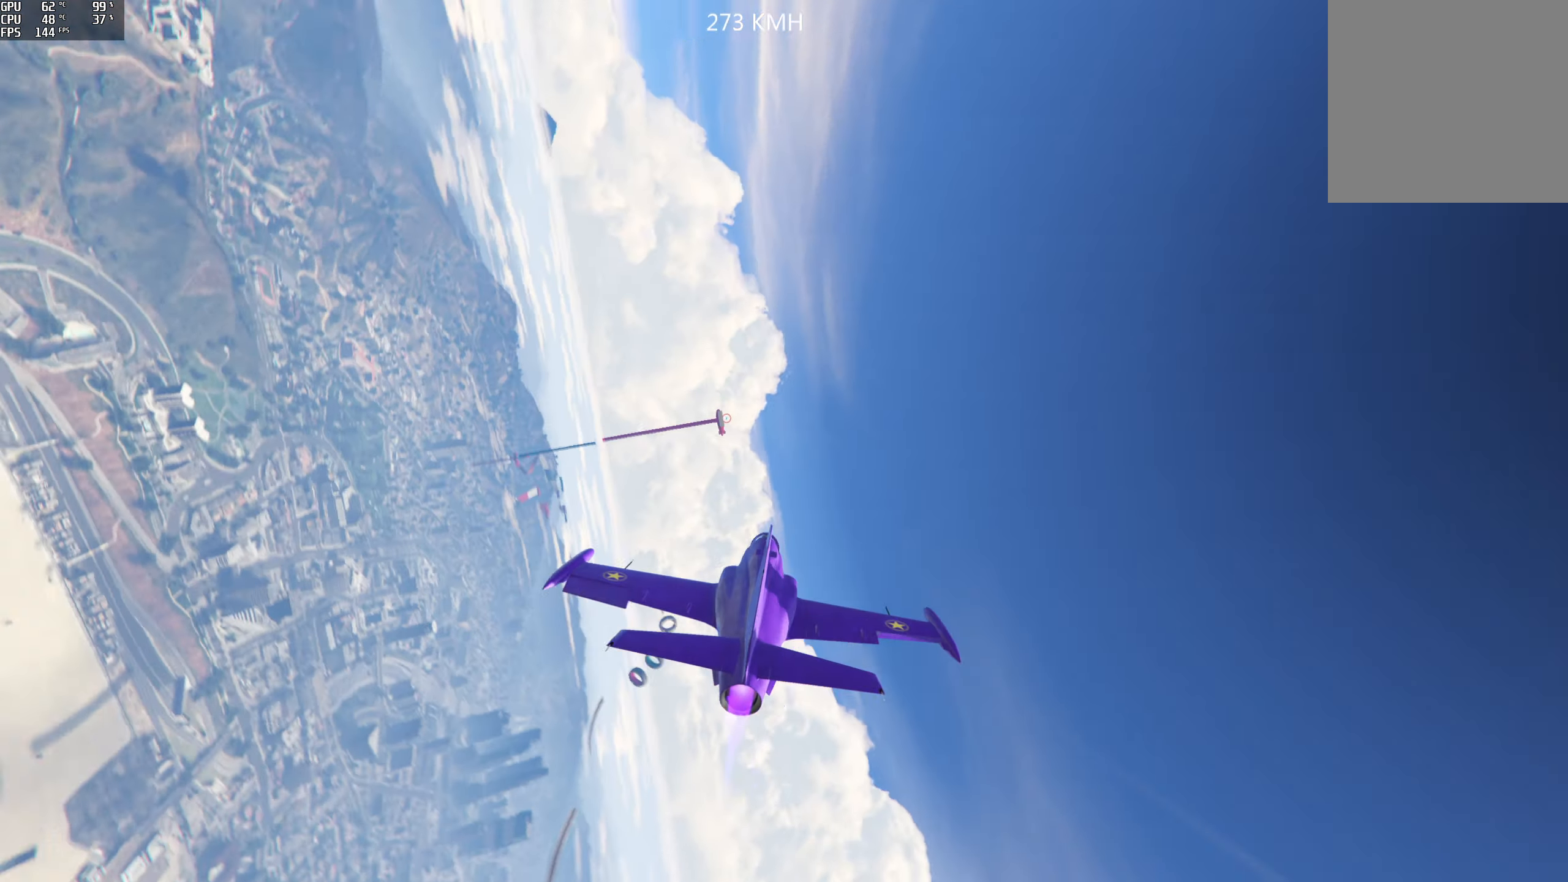
{"buttons": ["R2"], "left_stick": "right", "right_stick": "center", "events": []}
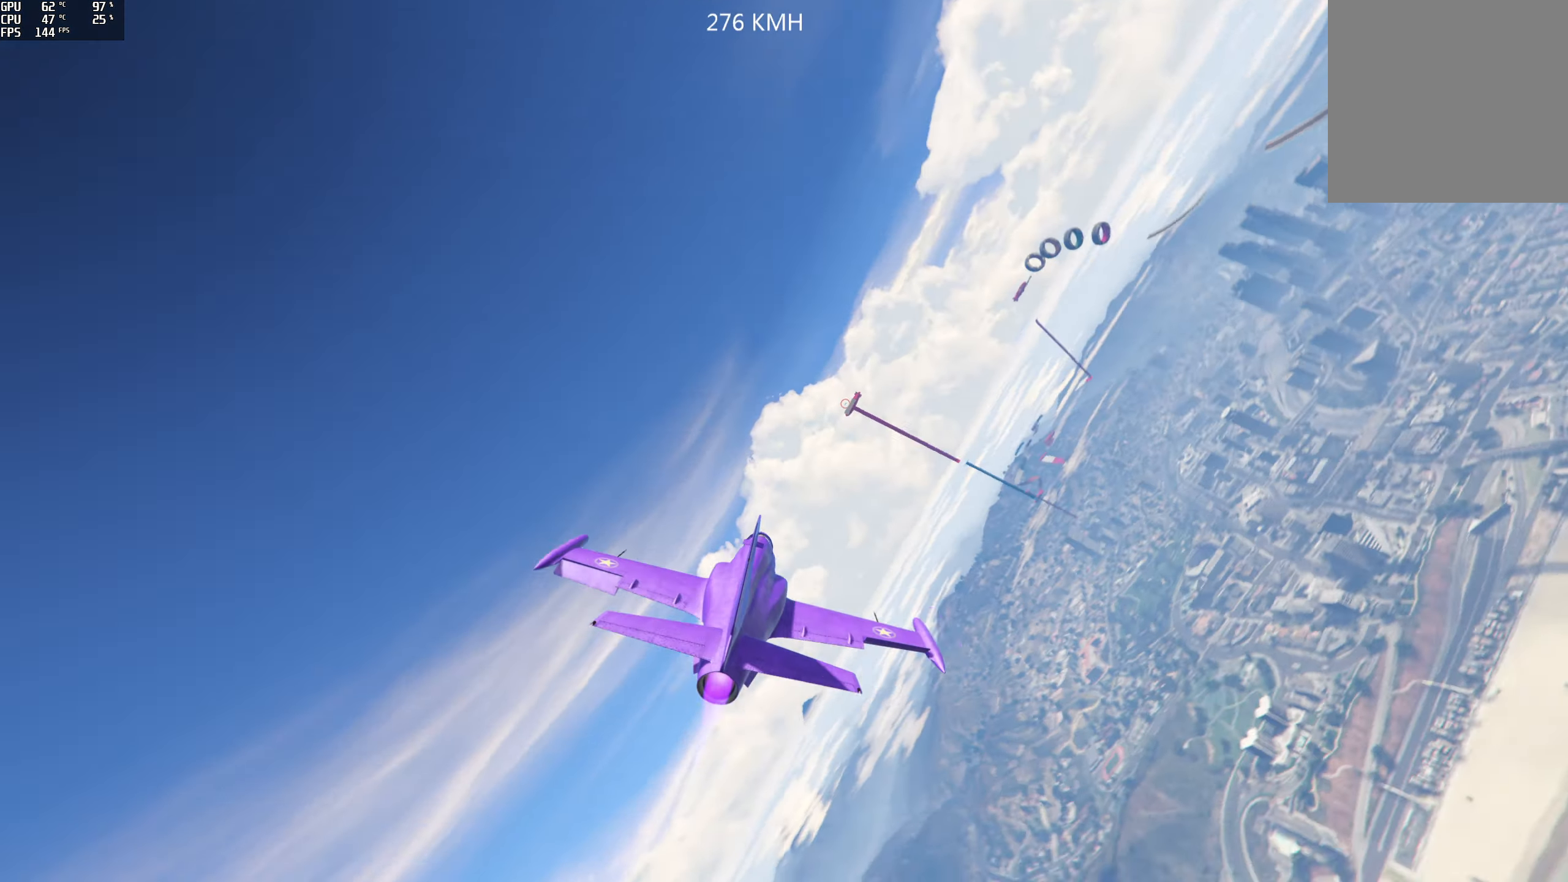
{"buttons": ["R2"], "left_stick": "center", "right_stick": "center", "events": [[483, "left_stick", "center"]]}
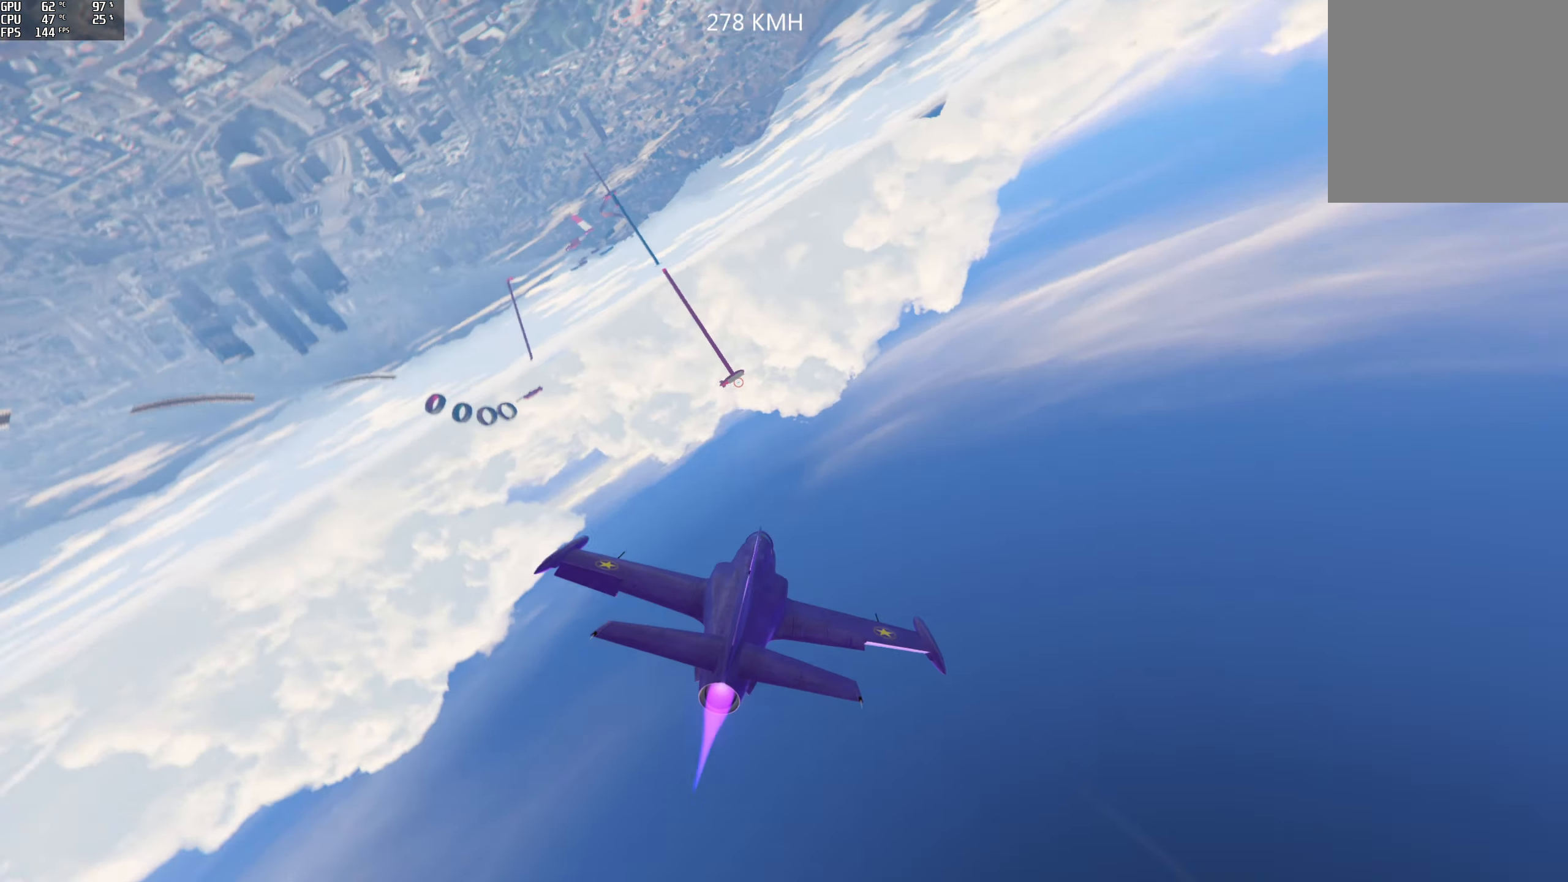
{"buttons": ["R2"], "left_stick": "center", "right_stick": "center", "events": []}
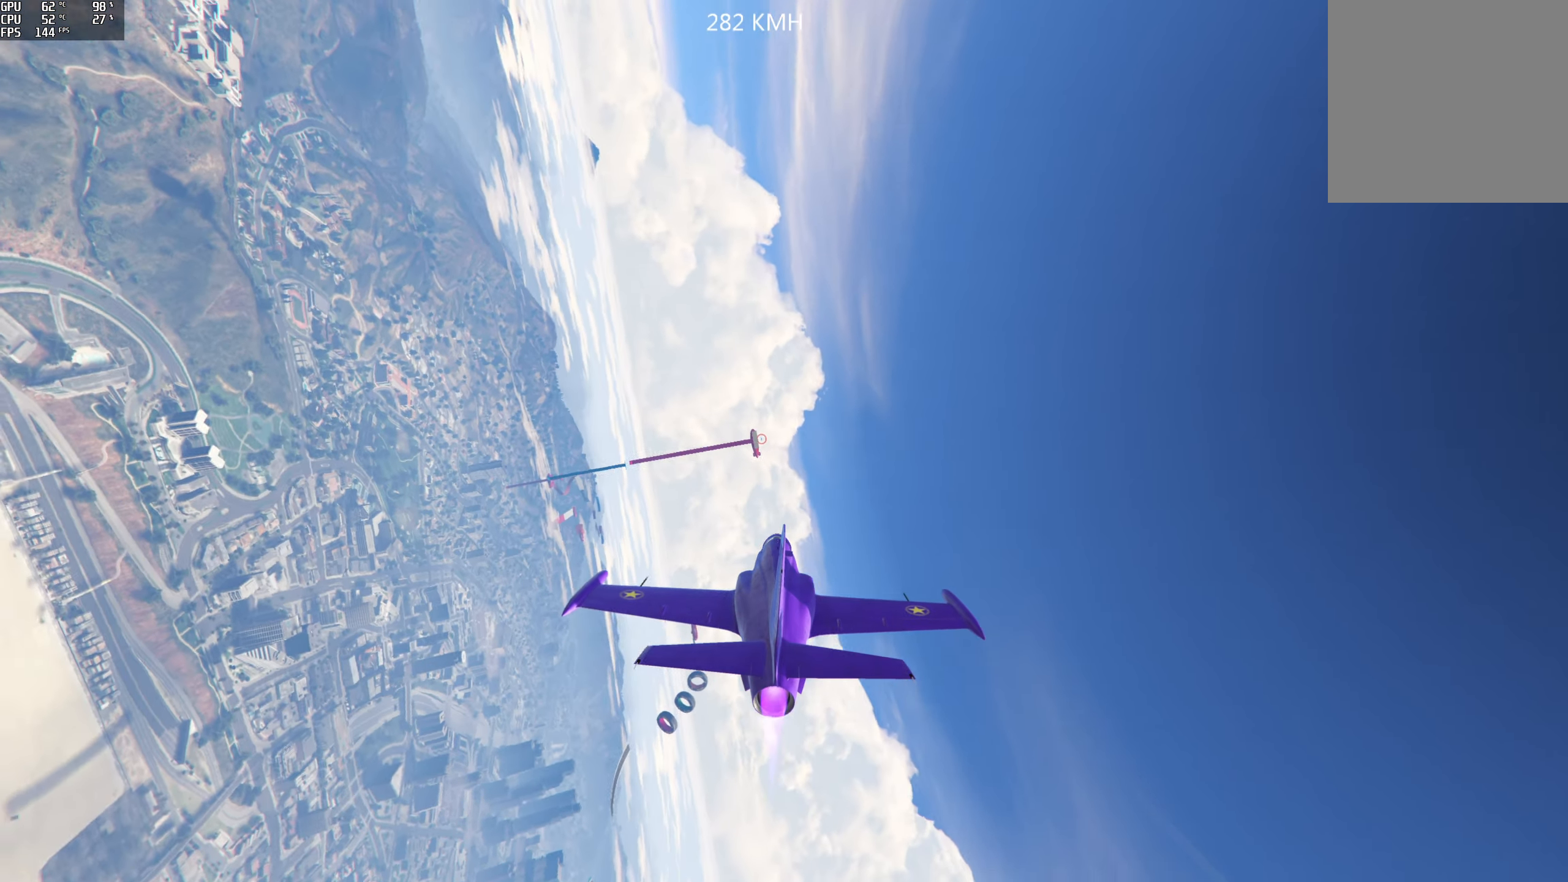
{"buttons": ["R2"], "left_stick": "right", "right_stick": "center", "events": [[350, "left_stick", "right"]]}
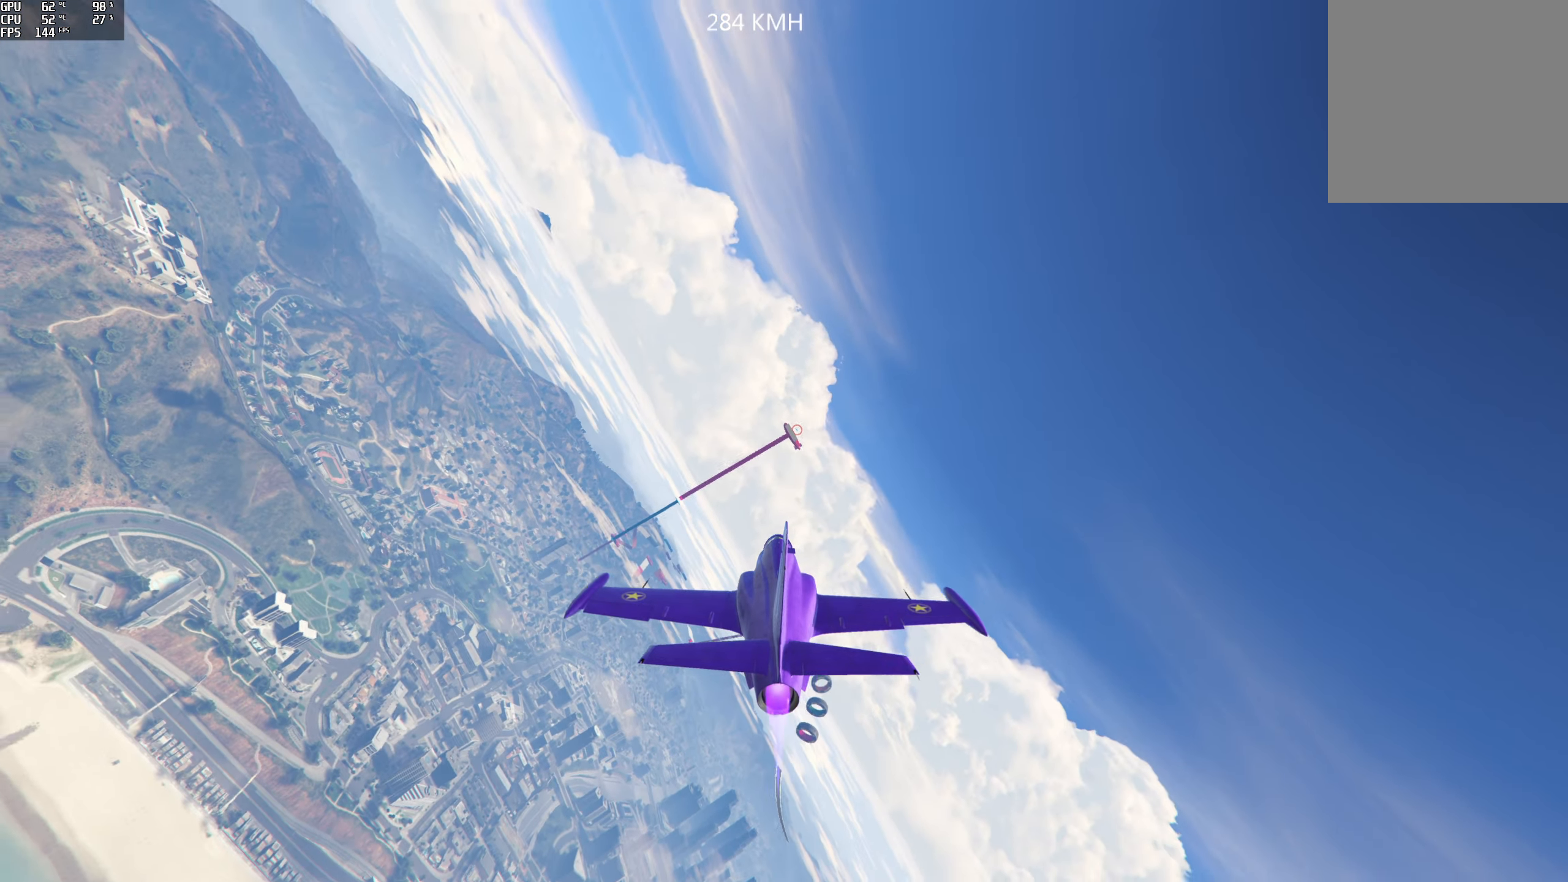
{"buttons": ["R1", "R2"], "left_stick": "center", "right_stick": "center", "events": [[367, "R1", "down"], [467, "left_stick", "center"]]}
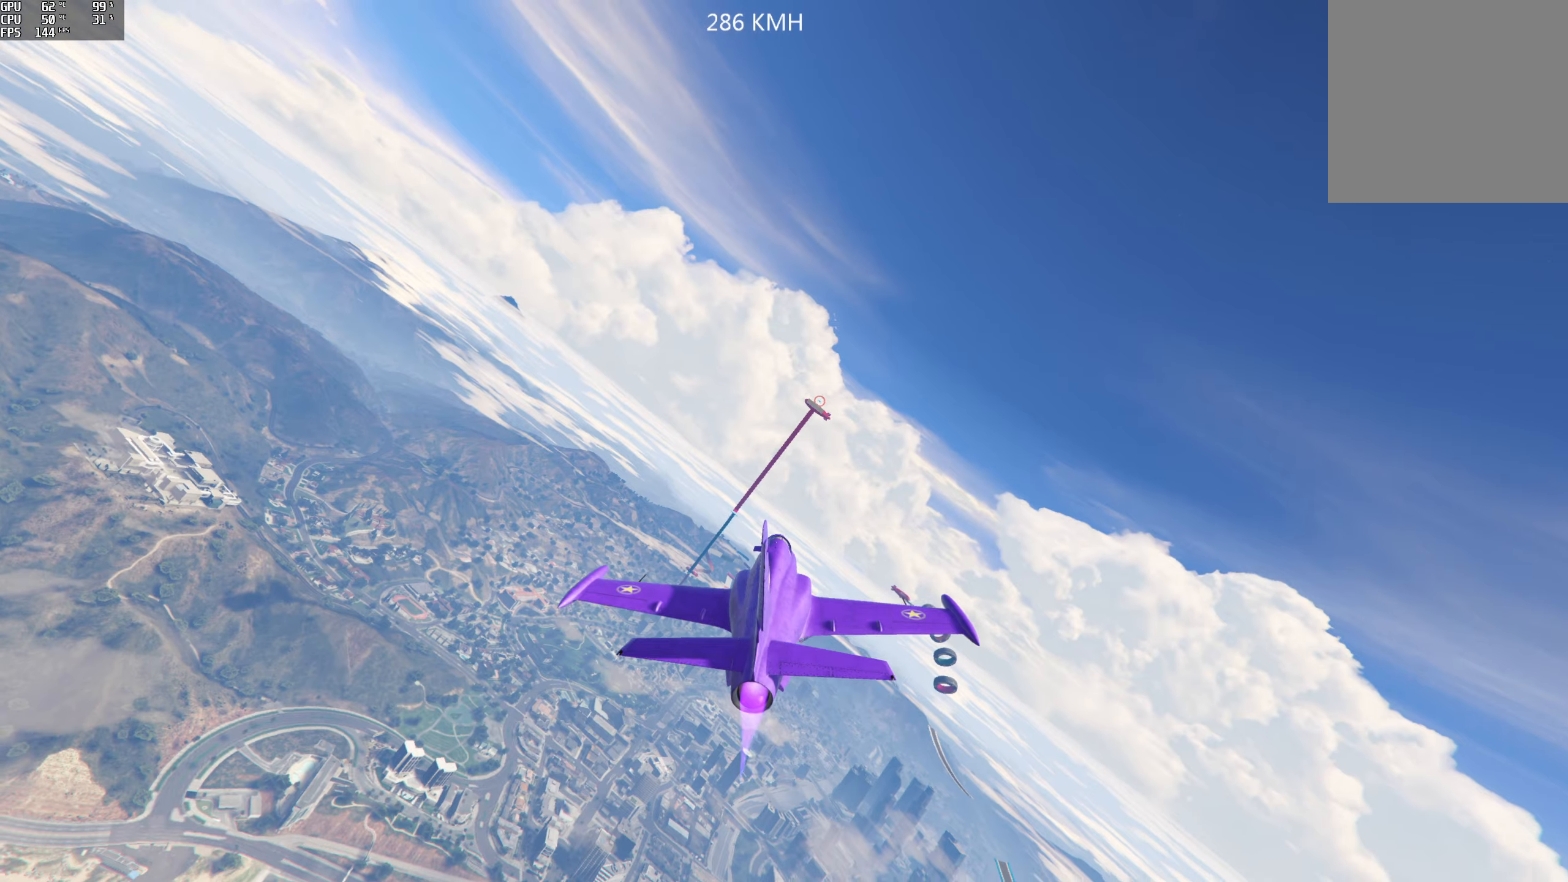
{"buttons": ["R2"], "left_stick": "center", "right_stick": "center", "events": [[434, "R1", "up"]]}
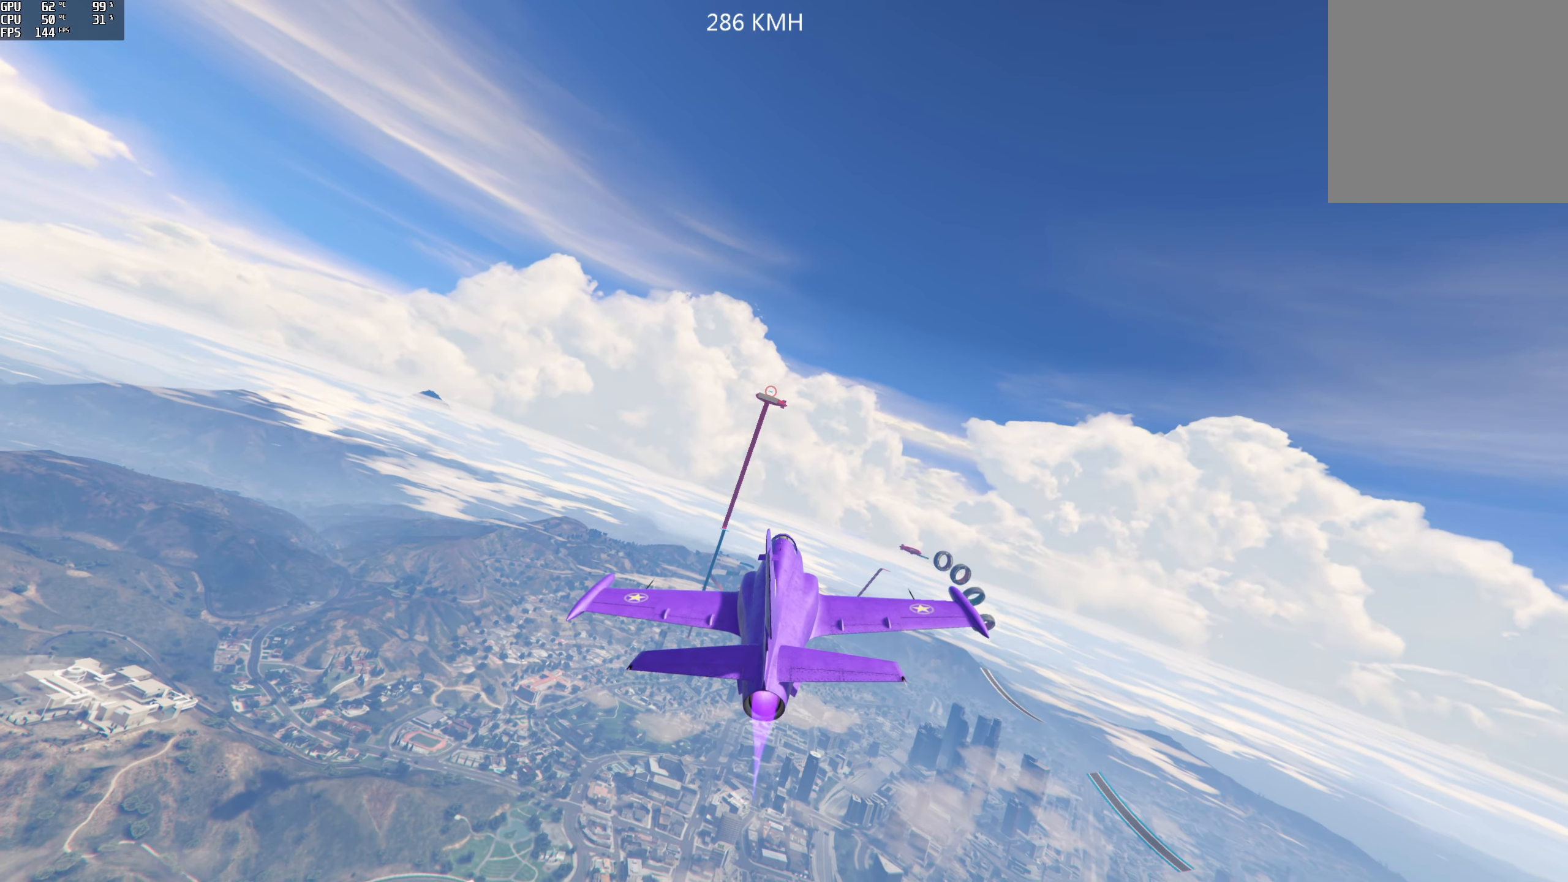
{"buttons": ["R1", "R2"], "left_stick": "center", "right_stick": "center", "events": [[184, "left_stick", "down"], [334, "left_stick", "center"], [500, "R1", "down"]]}
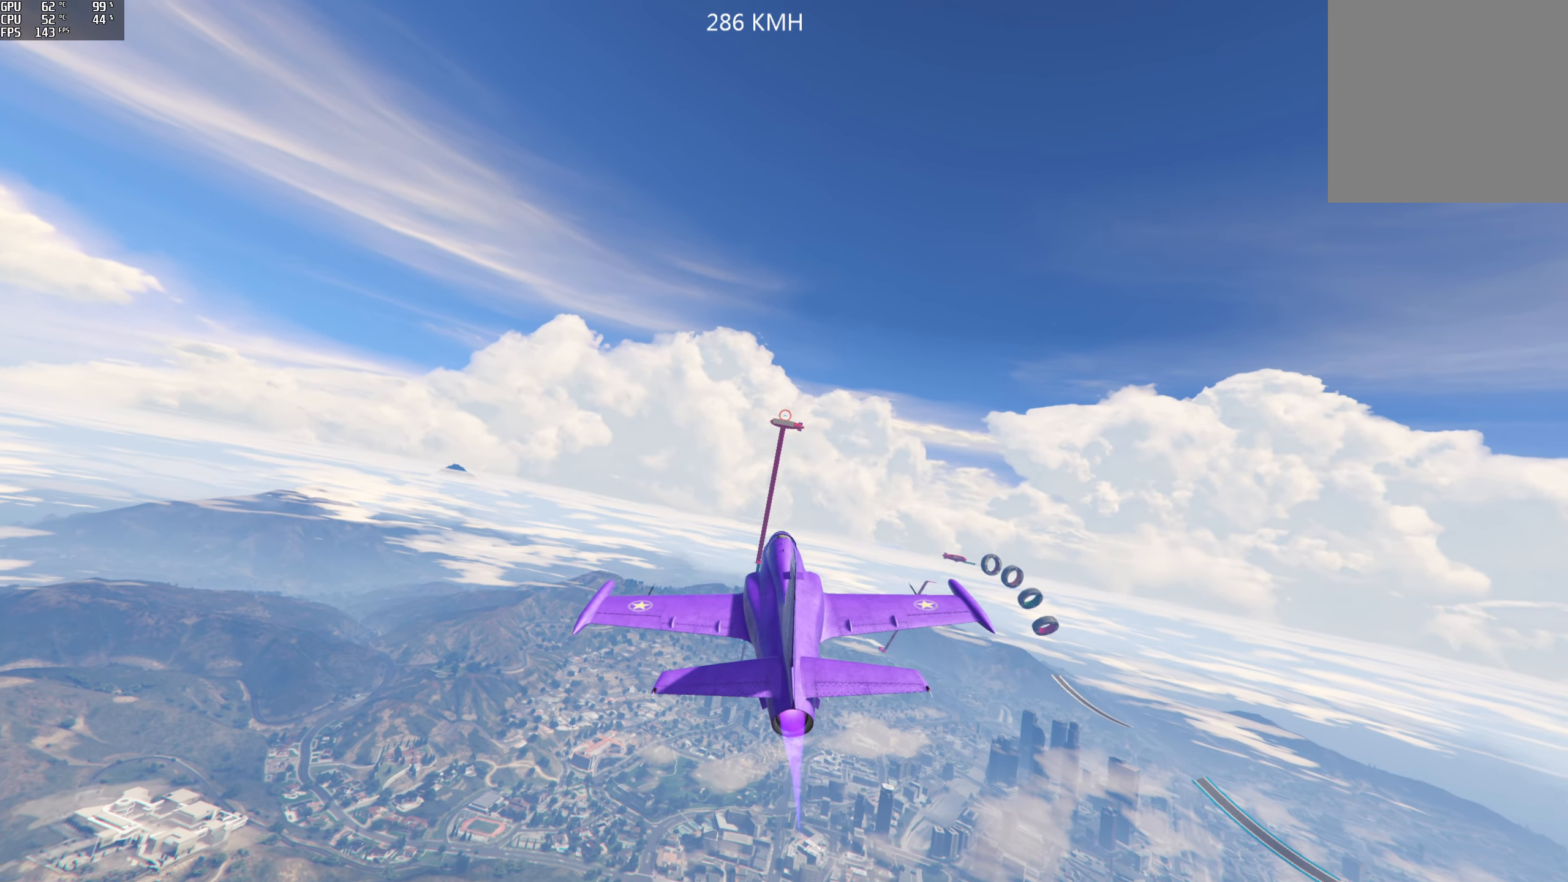
{"buttons": ["R2"], "left_stick": "center", "right_stick": "center", "events": [[250, "R1", "up"]]}
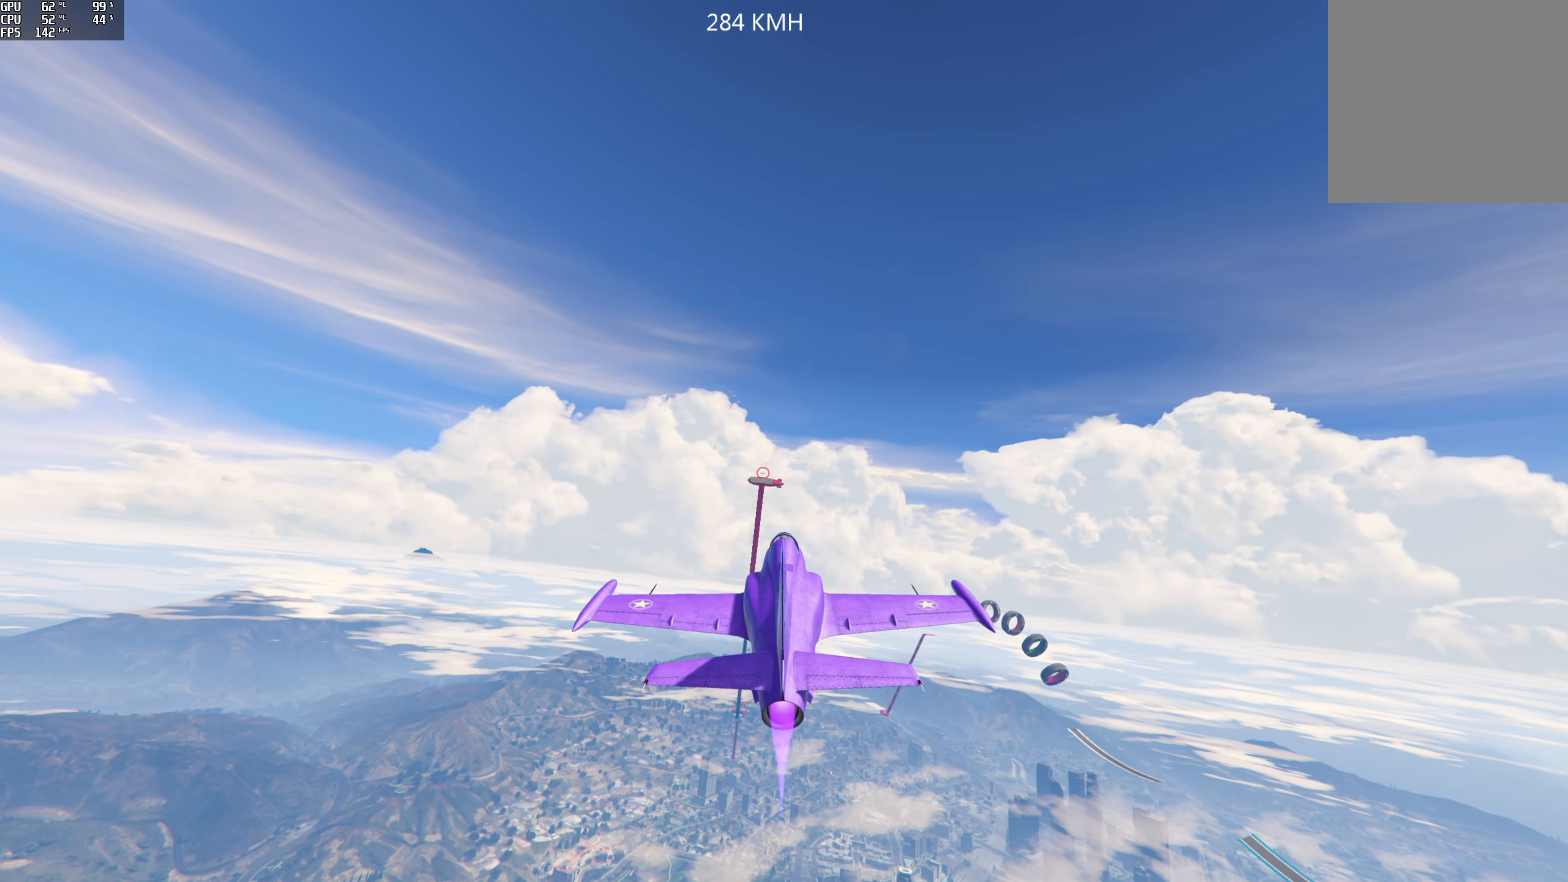
{"buttons": ["R1", "R2"], "left_stick": "center", "right_stick": "center", "events": [[67, "left_stick", "right"], [217, "left_stick", "center"], [434, "R1", "down"]]}
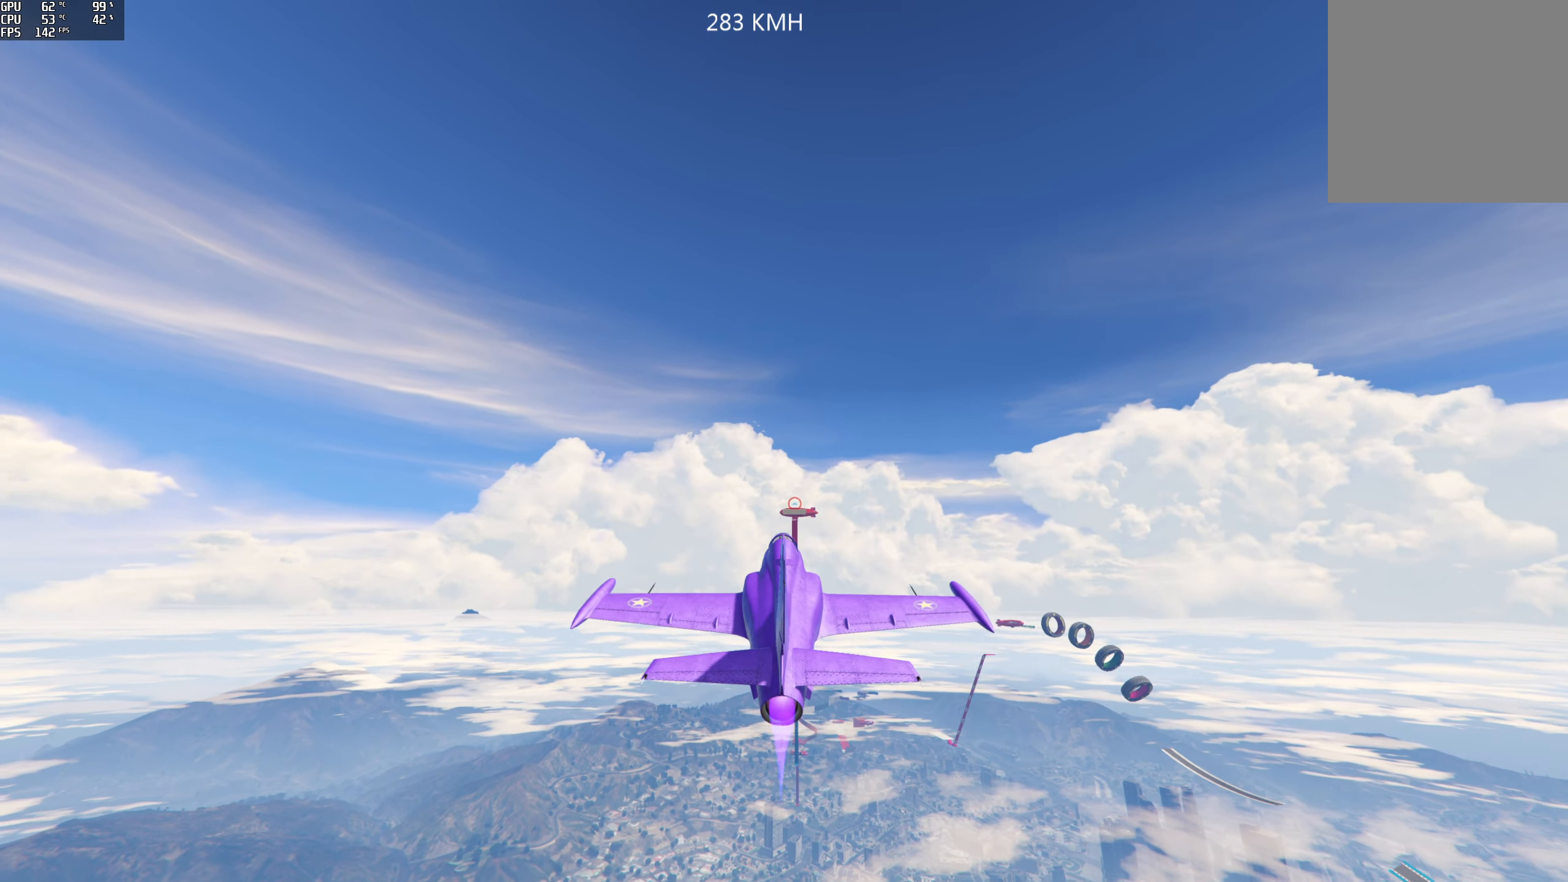
{"buttons": ["R2"], "left_stick": "up-left", "right_stick": "center", "events": [[184, "R1", "up"], [434, "left_stick", "up-left"]]}
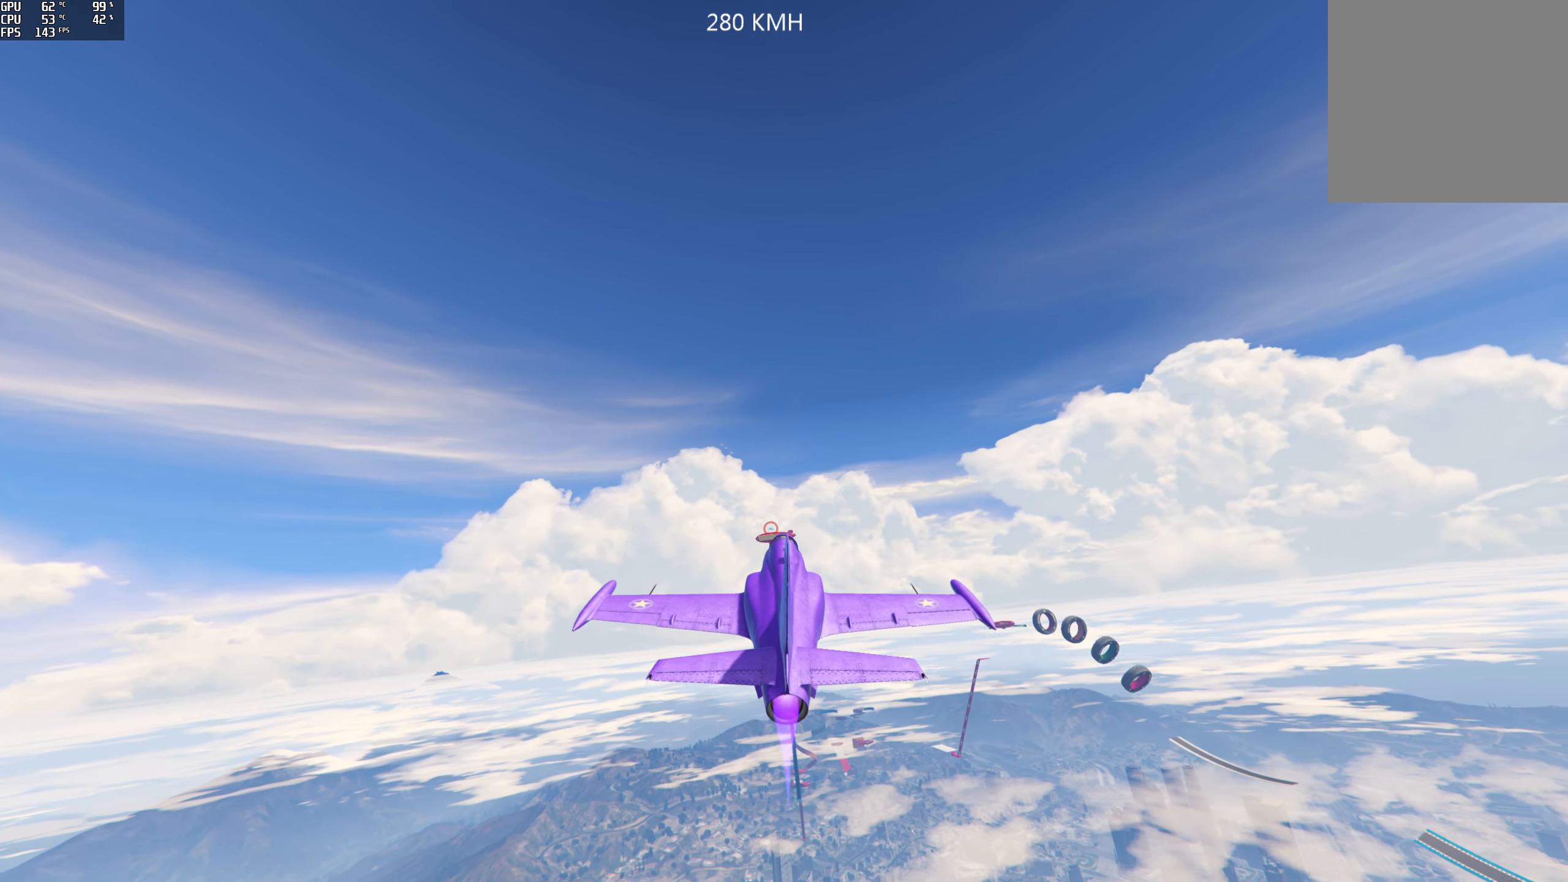
{"buttons": ["R1", "R2"], "left_stick": "left", "right_stick": "center", "events": [[84, "left_stick", "center"], [217, "R1", "down"], [400, "left_stick", "left"]]}
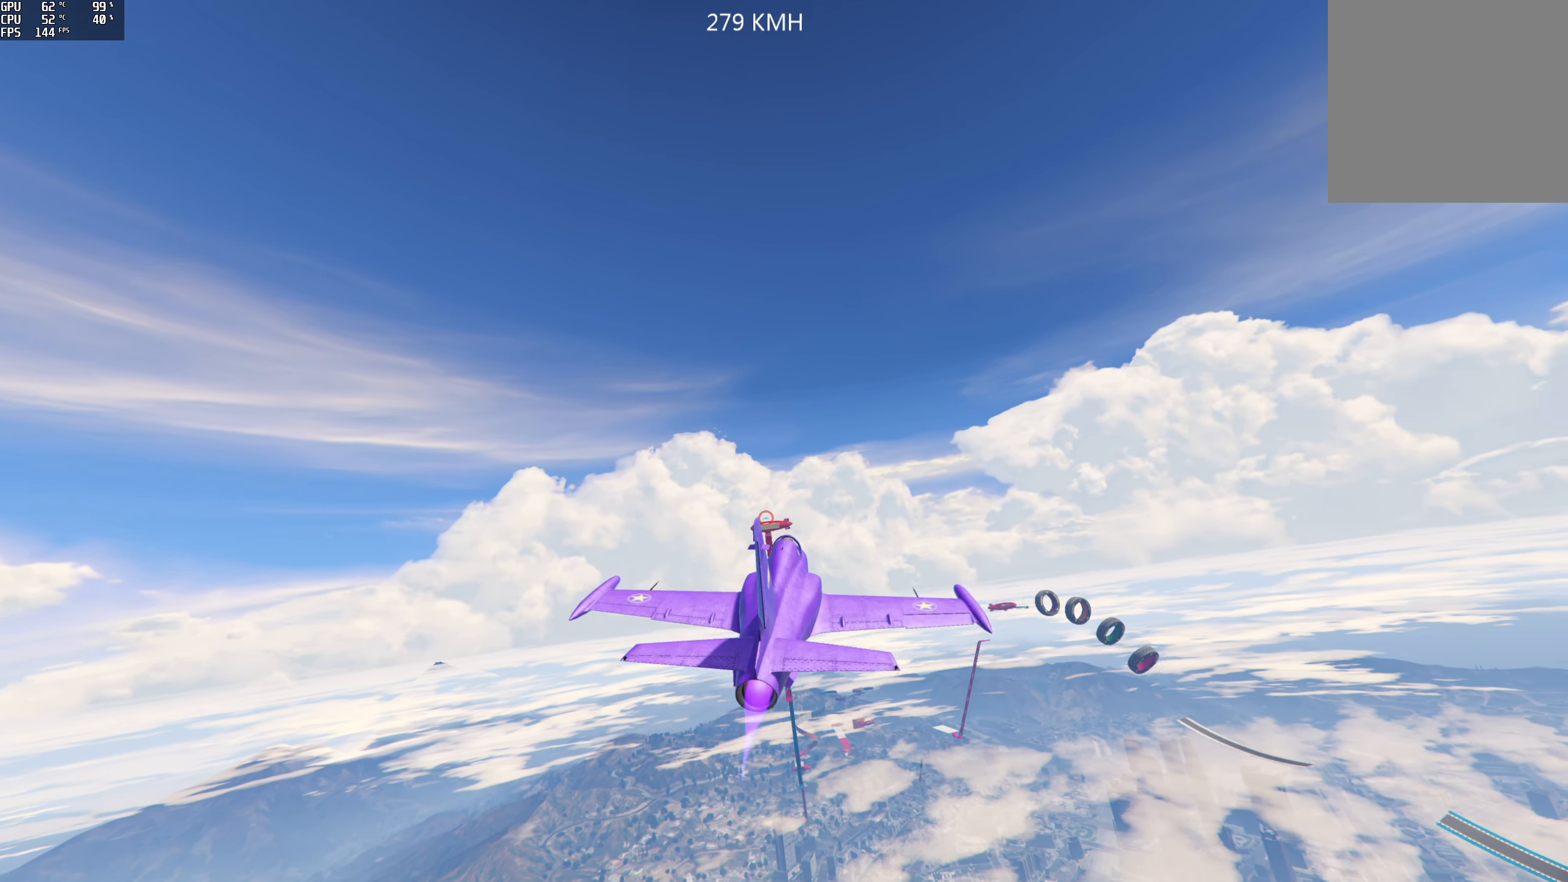
{"buttons": ["R1", "R2"], "left_stick": "center", "right_stick": "center", "events": [[17, "R1", "up"], [34, "left_stick", "center"], [467, "R1", "down"]]}
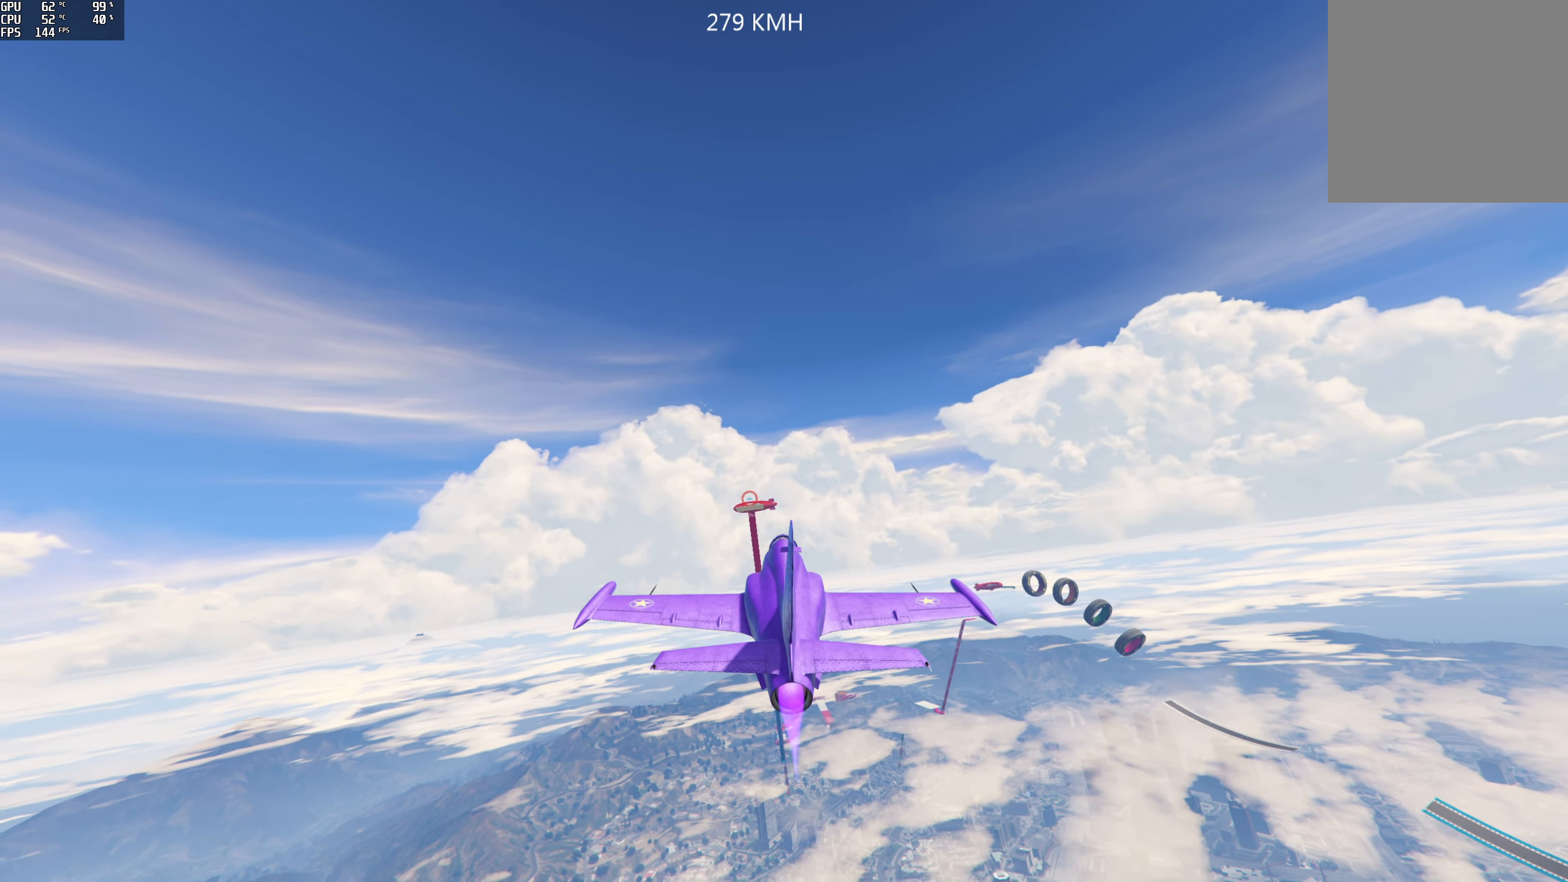
{"buttons": ["L1", "R2"], "left_stick": "center", "right_stick": "center", "events": [[100, "R1", "up"], [417, "L1", "down"]]}
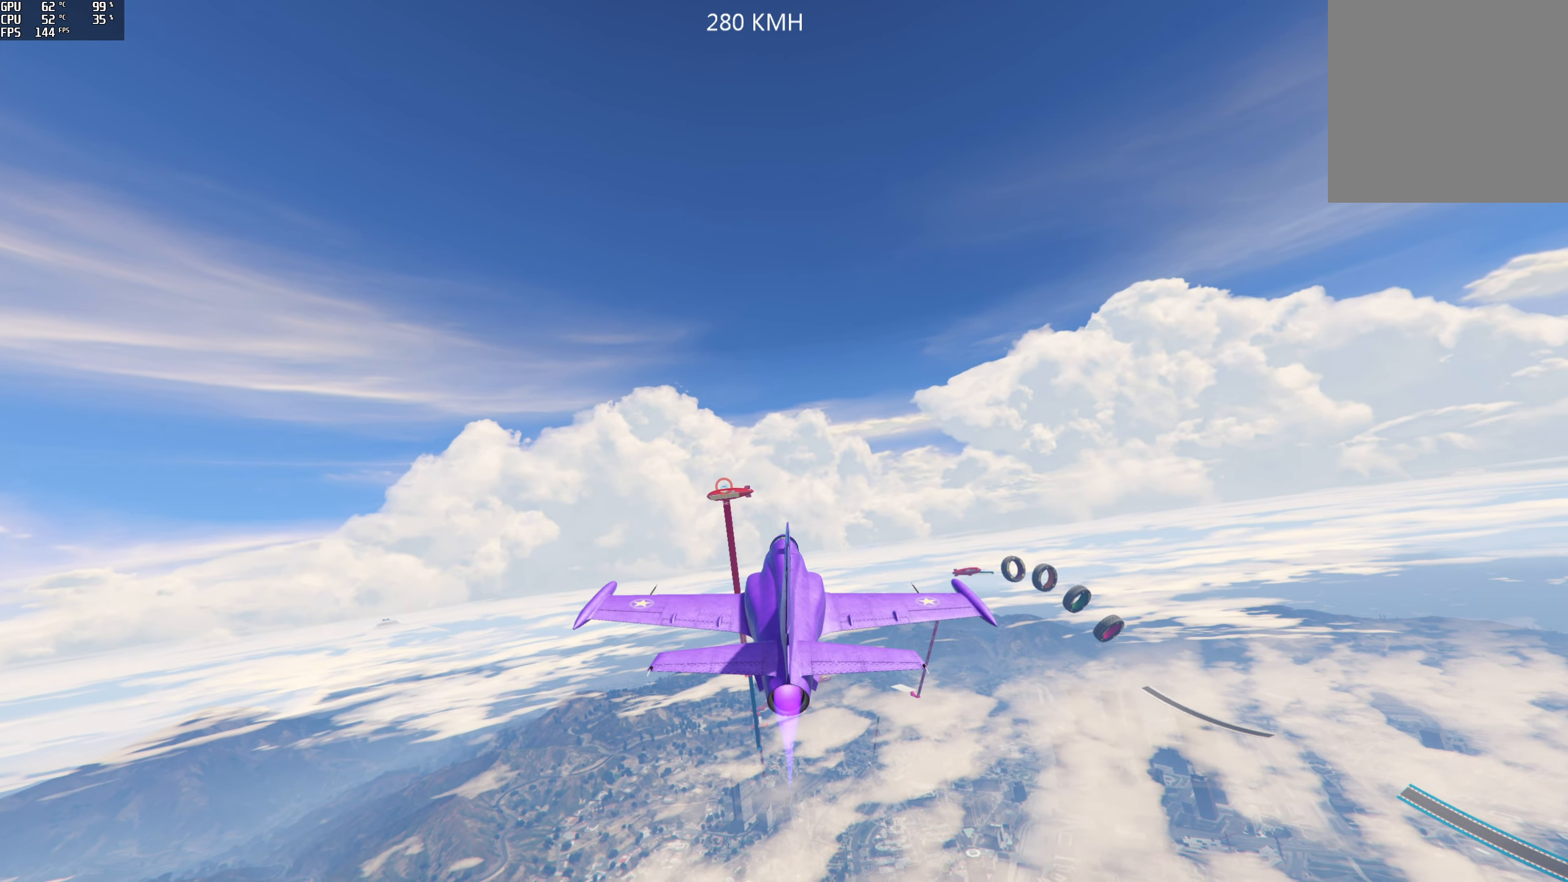
{"buttons": ["R2"], "left_stick": "center", "right_stick": "center", "events": [[500, "L1", "up"]]}
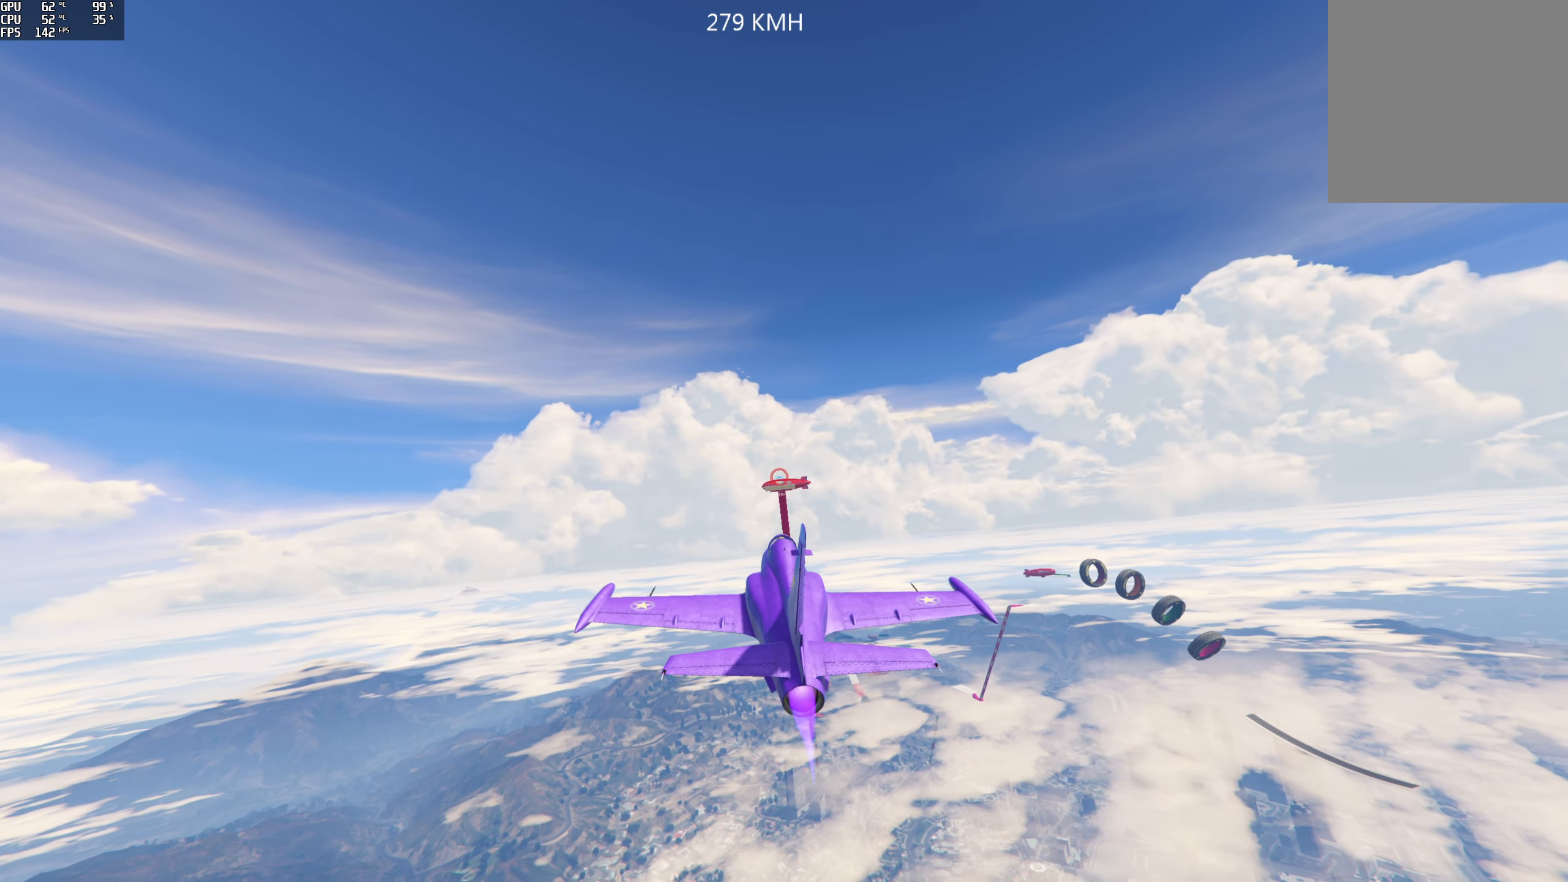
{"buttons": ["R2"], "left_stick": "center", "right_stick": "center", "events": [[250, "L1", "down"], [400, "L1", "up"]]}
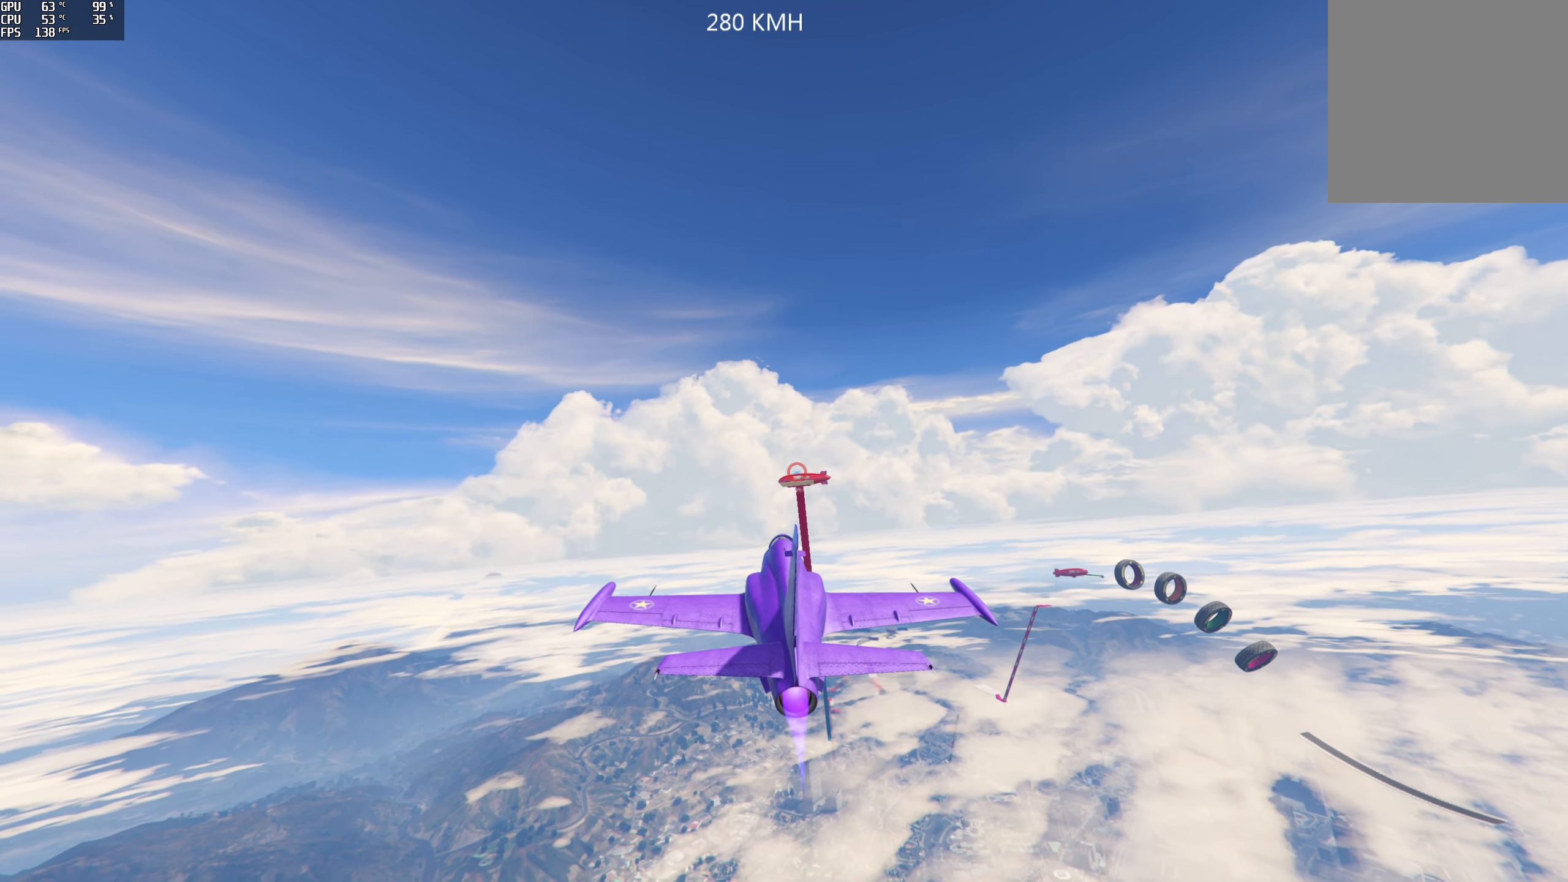
{"buttons": ["R2"], "left_stick": "center", "right_stick": "center", "events": [[333, "left_stick", "left"], [400, "left_stick", "center"]]}
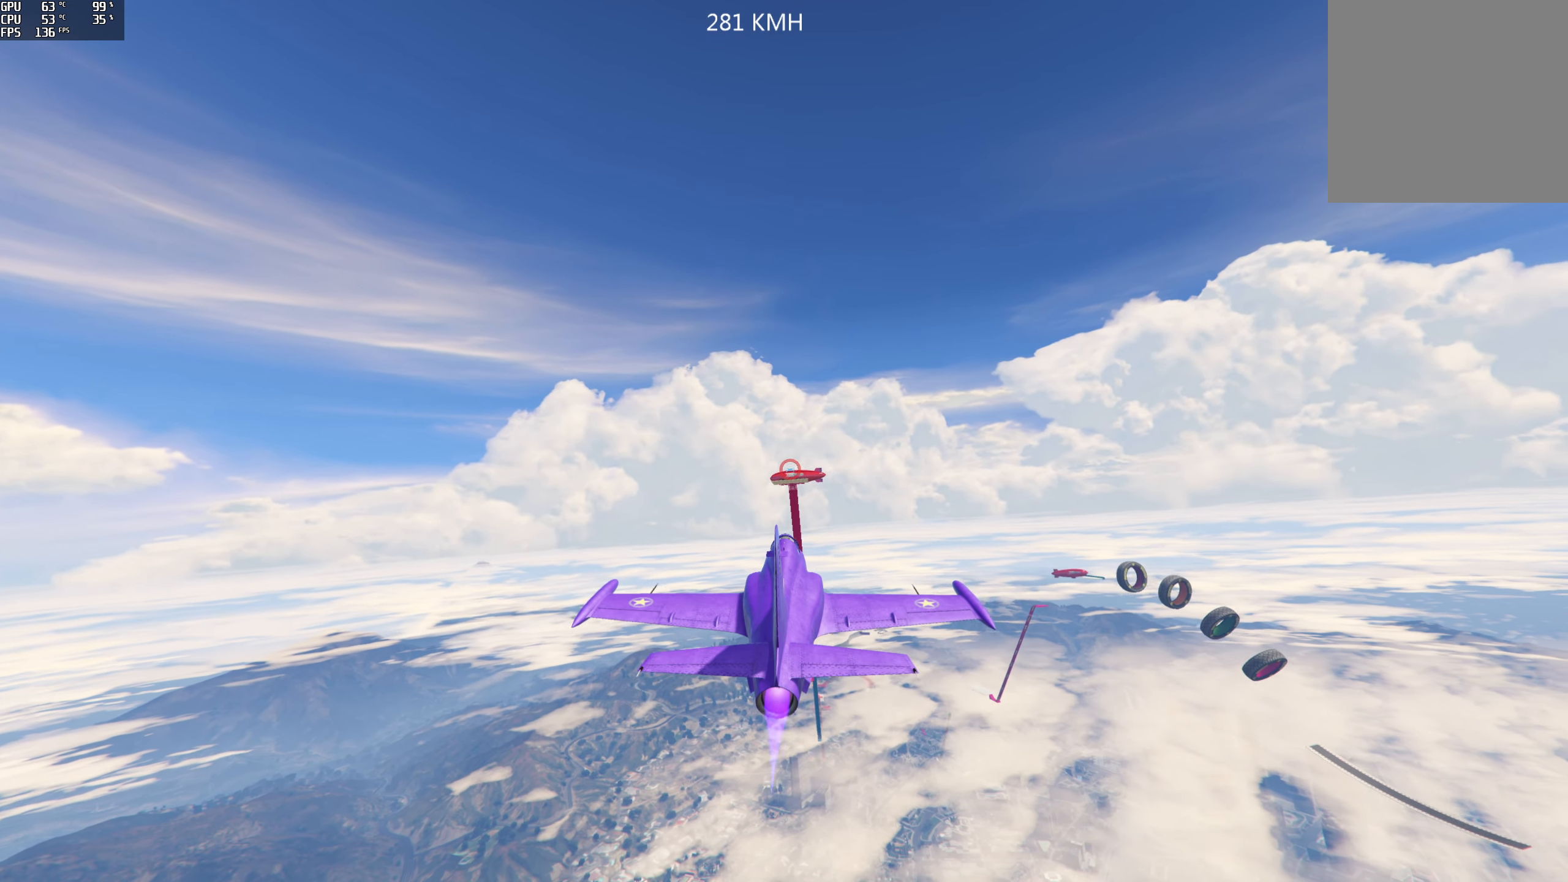
{"buttons": ["L1", "R2"], "left_stick": "center", "right_stick": "center", "events": [[483, "L1", "down"]]}
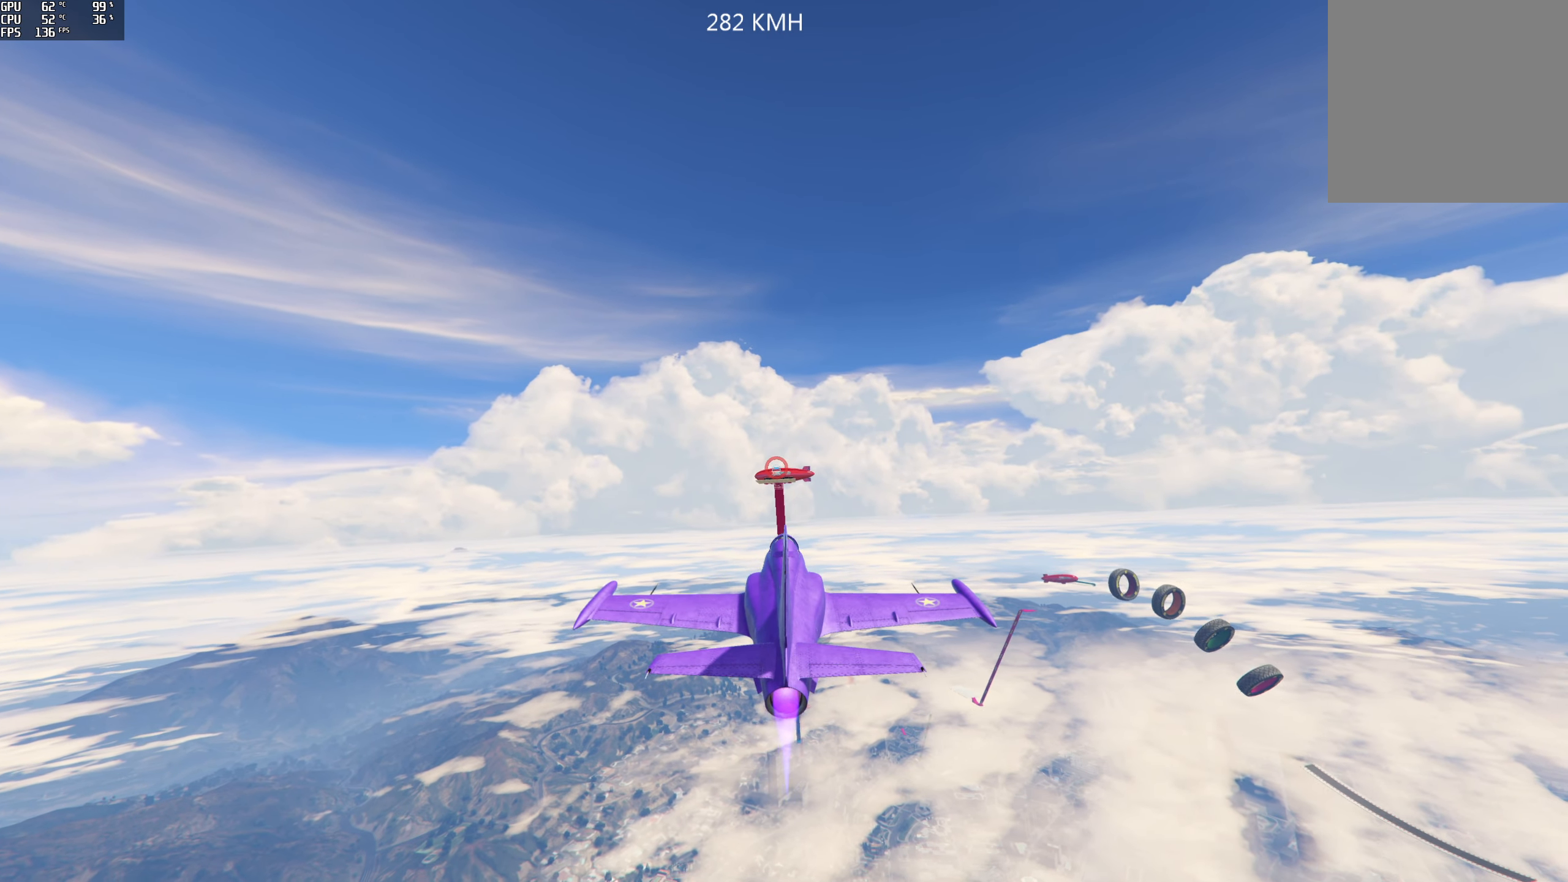
{"buttons": ["R2"], "left_stick": "center", "right_stick": "center", "events": [[150, "L1", "up"]]}
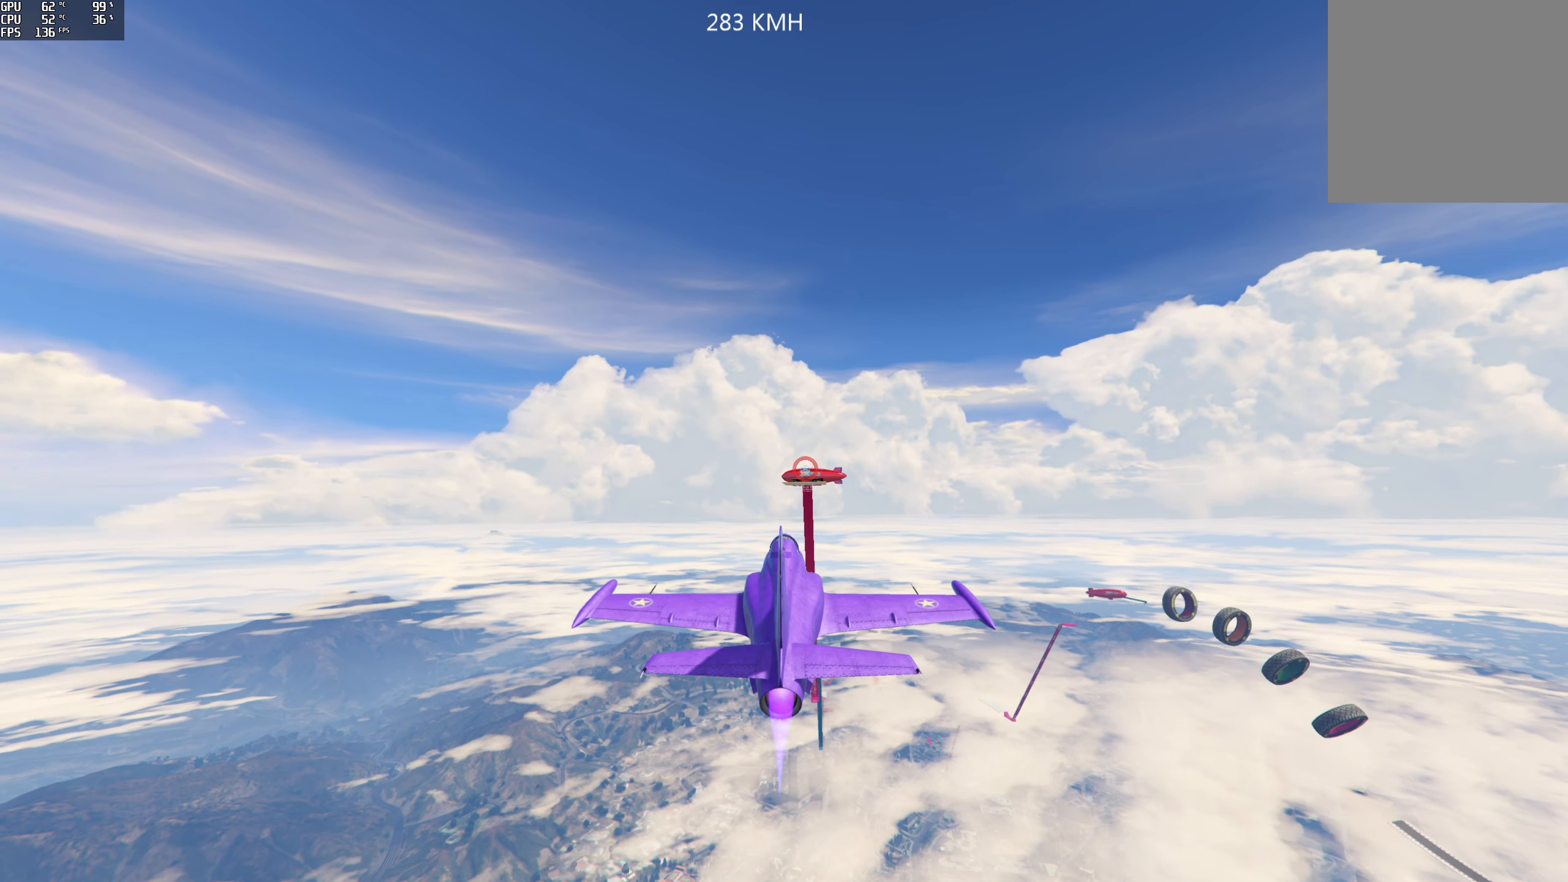
{"buttons": ["R2"], "left_stick": "center", "right_stick": "center", "events": []}
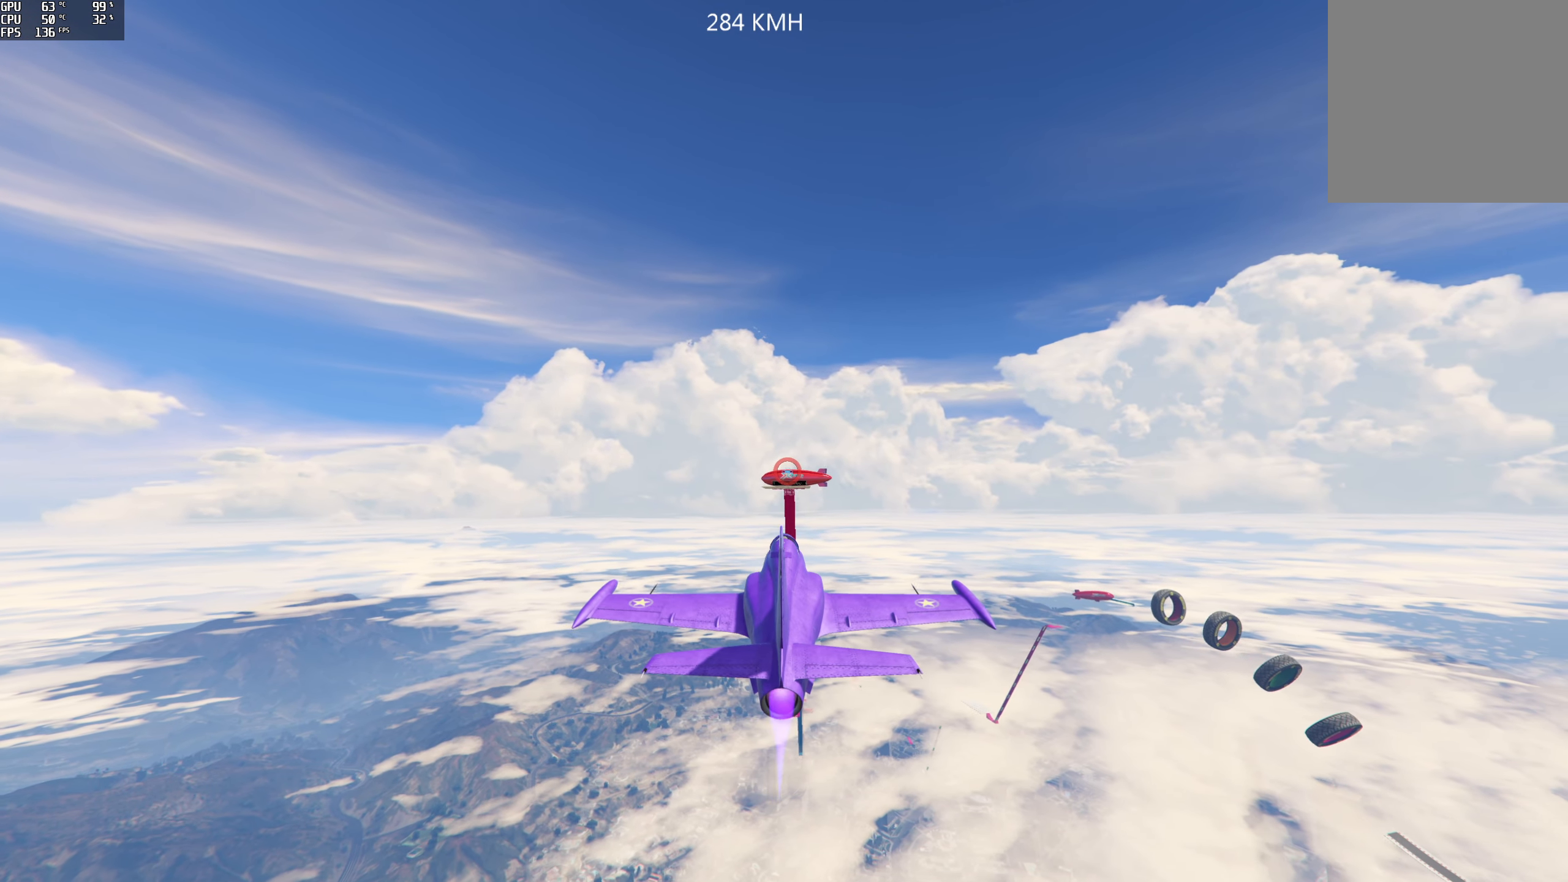
{"buttons": ["R2"], "left_stick": "center", "right_stick": "center", "events": []}